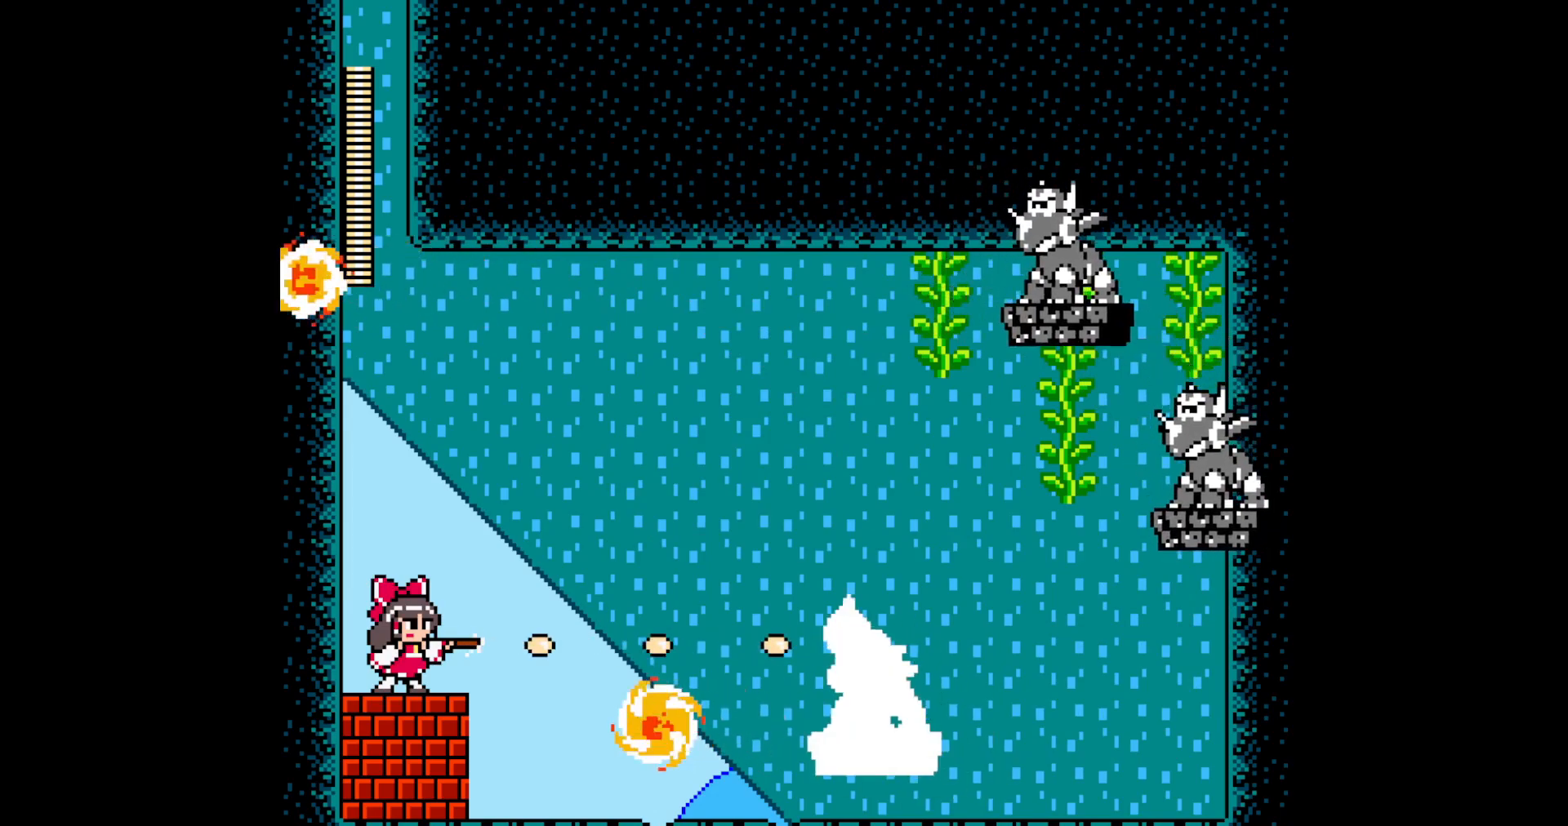
Gameplay with a controller (Nintendo layout); each line is a JSON object with the inputs held at the frame after it. "events" lists button and stick changes between this image and that frame as [ms after this image, input, new state], when the widget could be followed in between. Not read: L3 R3 SELECT START X Y.
{"buttons": [], "events": [[83, "B", "down"], [250, "B", "up"]]}
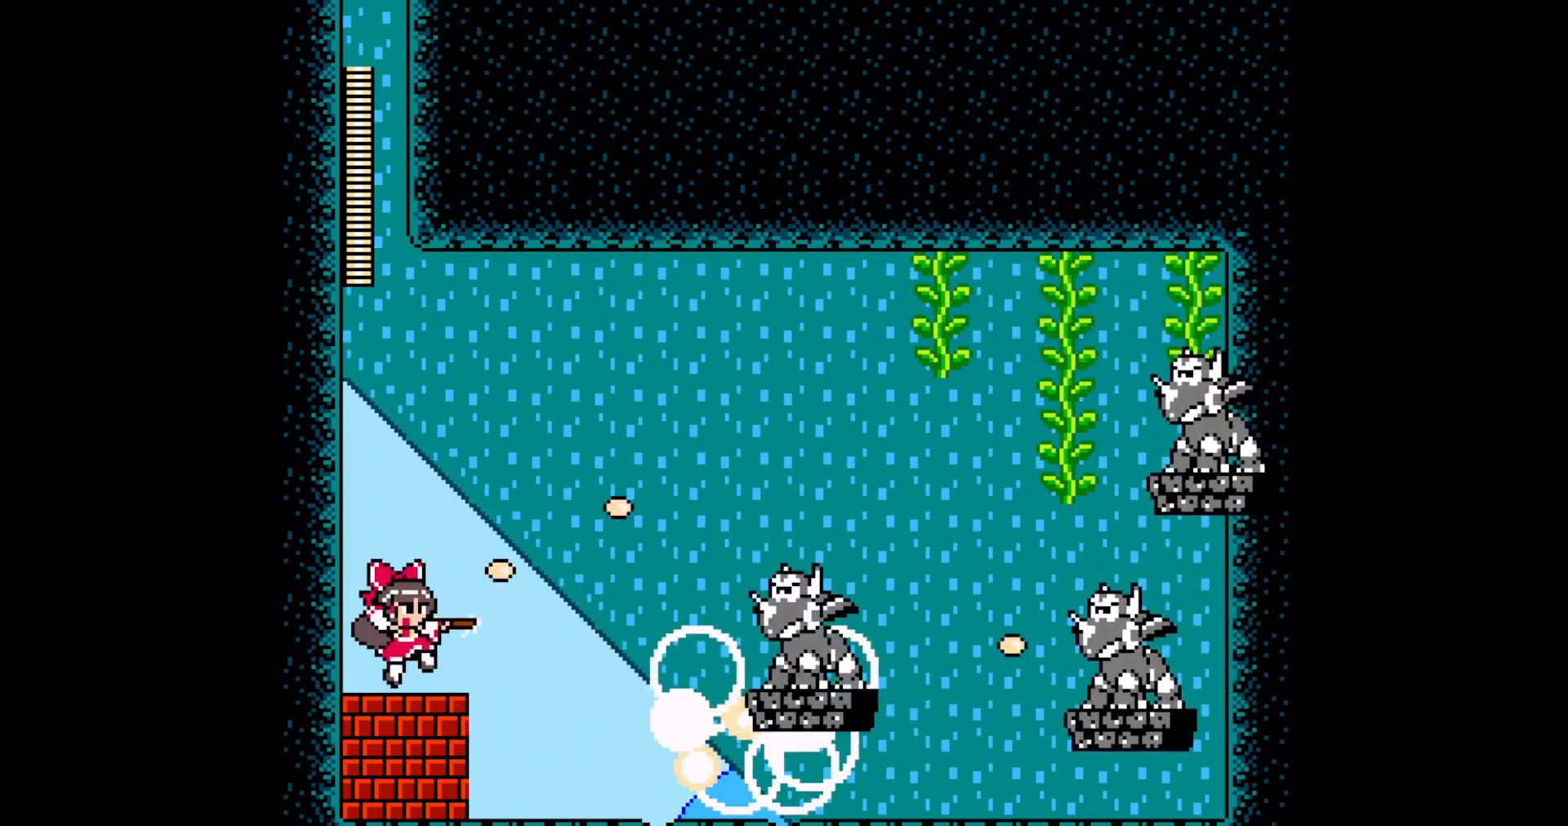
{"buttons": [], "events": []}
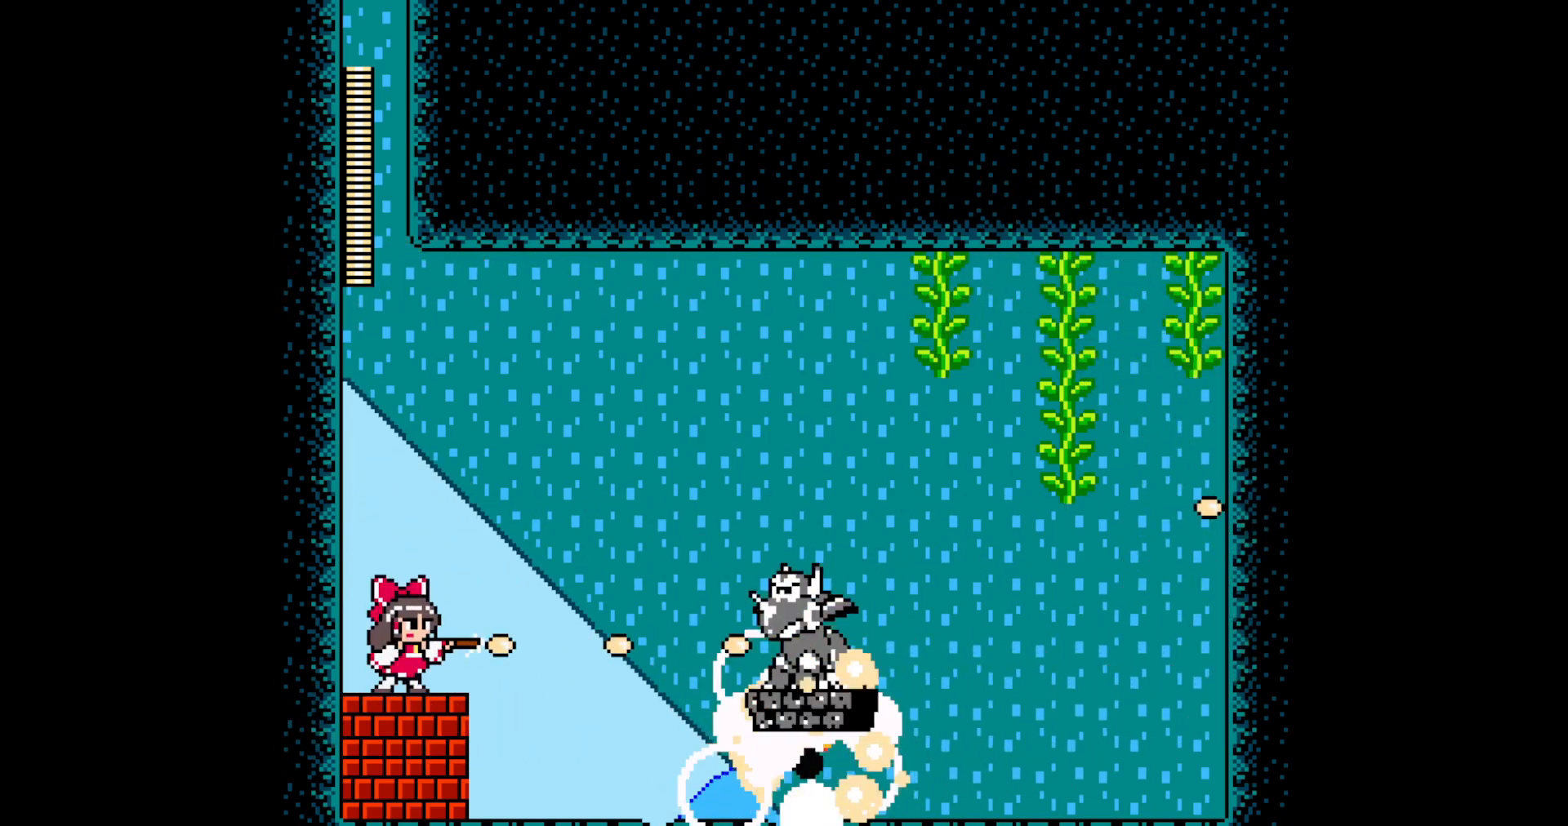
{"buttons": ["B"], "events": [[317, "B", "down"]]}
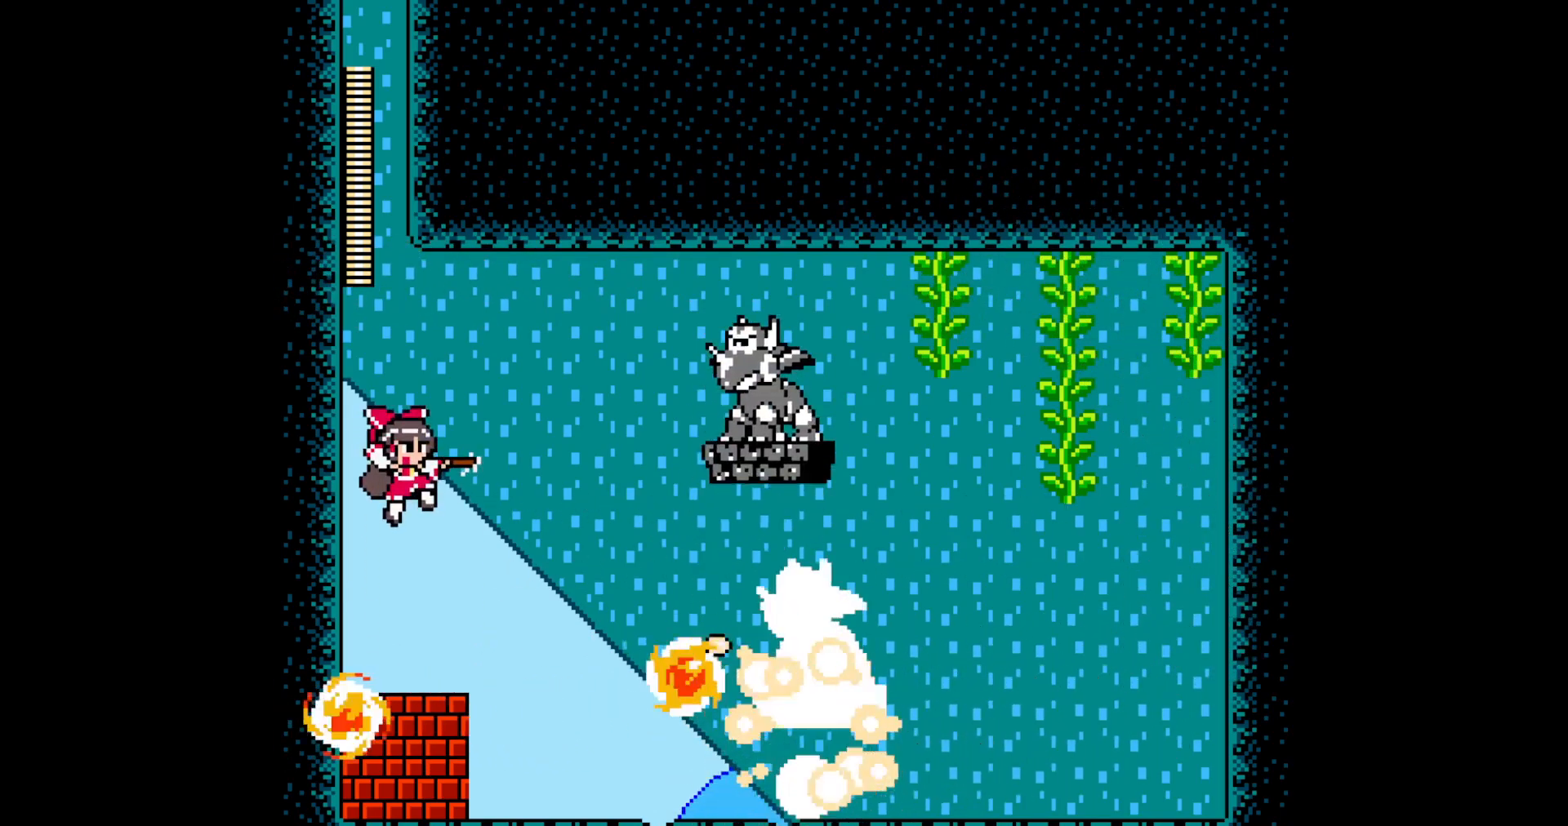
{"buttons": [], "events": [[83, "DPAD_RIGHT", "down"], [200, "B", "up"], [200, "DPAD_RIGHT", "up"]]}
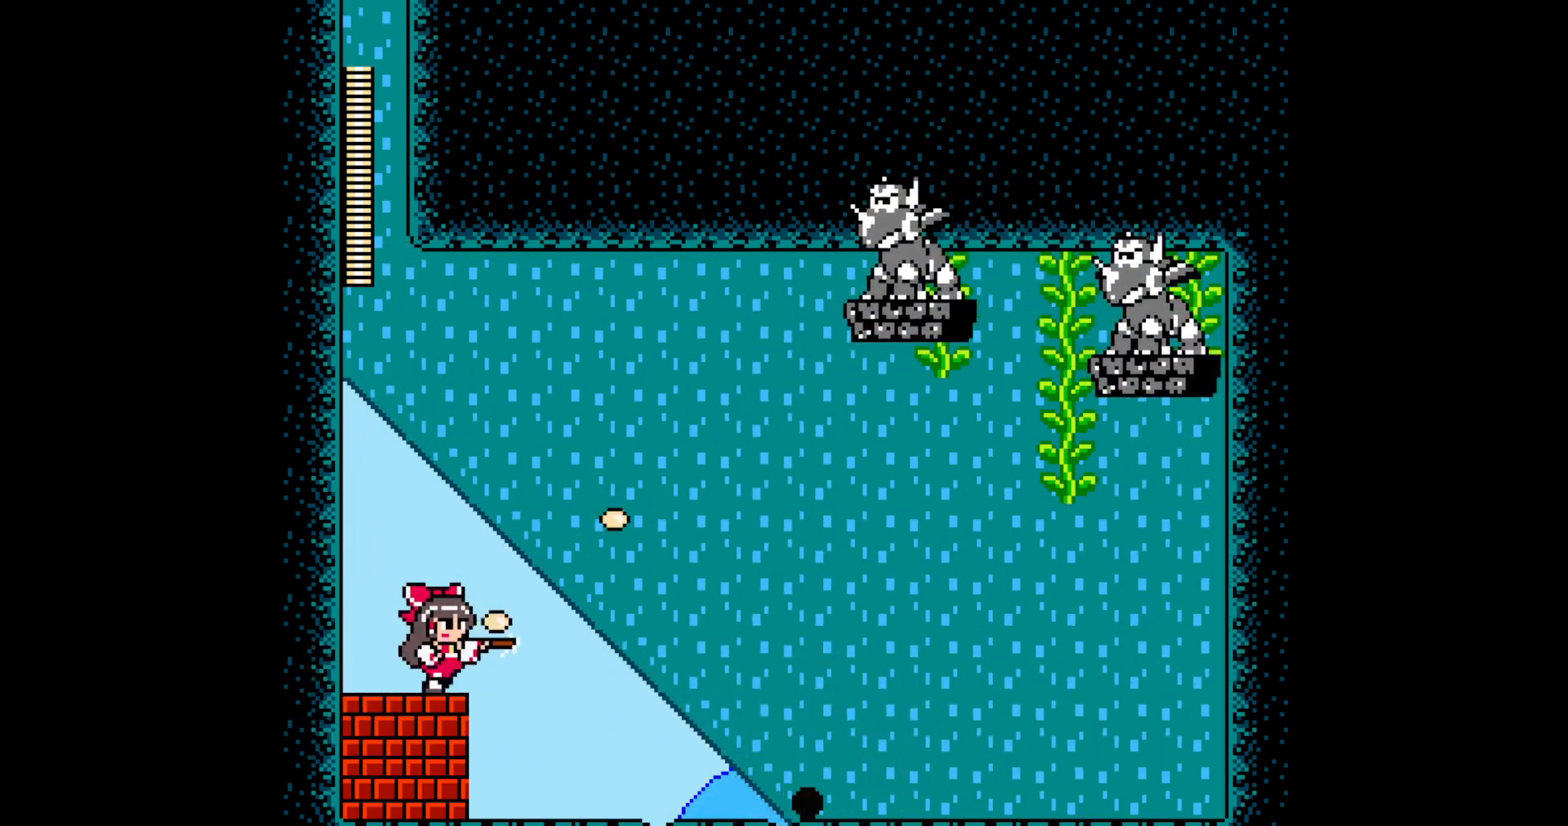
{"buttons": [], "events": []}
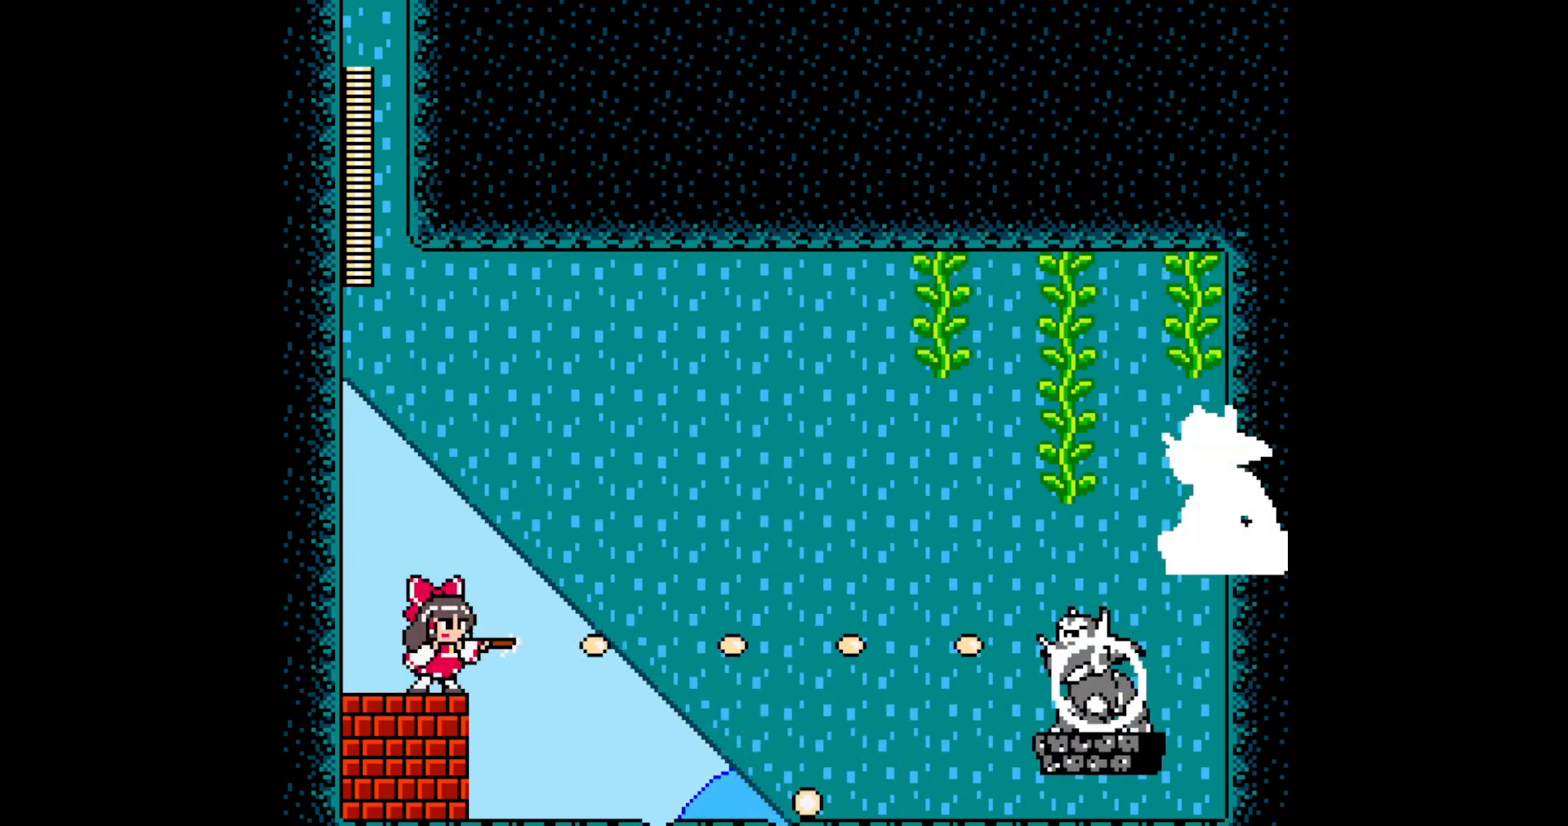
{"buttons": [], "events": []}
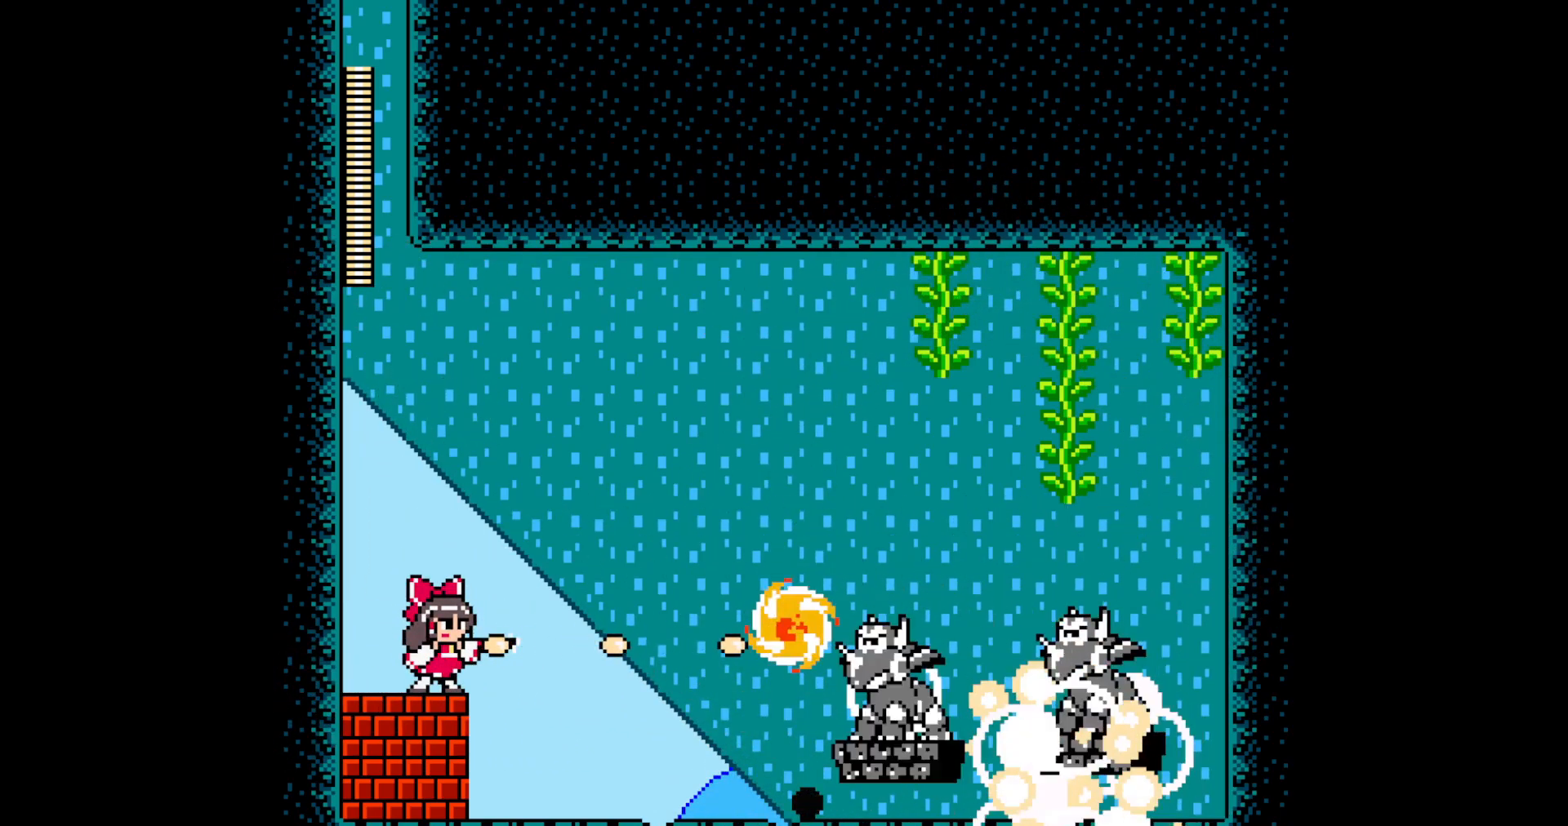
{"buttons": ["B", "DPAD_RIGHT"], "events": [[250, "DPAD_LEFT", "down"], [267, "B", "down"], [433, "DPAD_LEFT", "up"], [500, "DPAD_RIGHT", "down"]]}
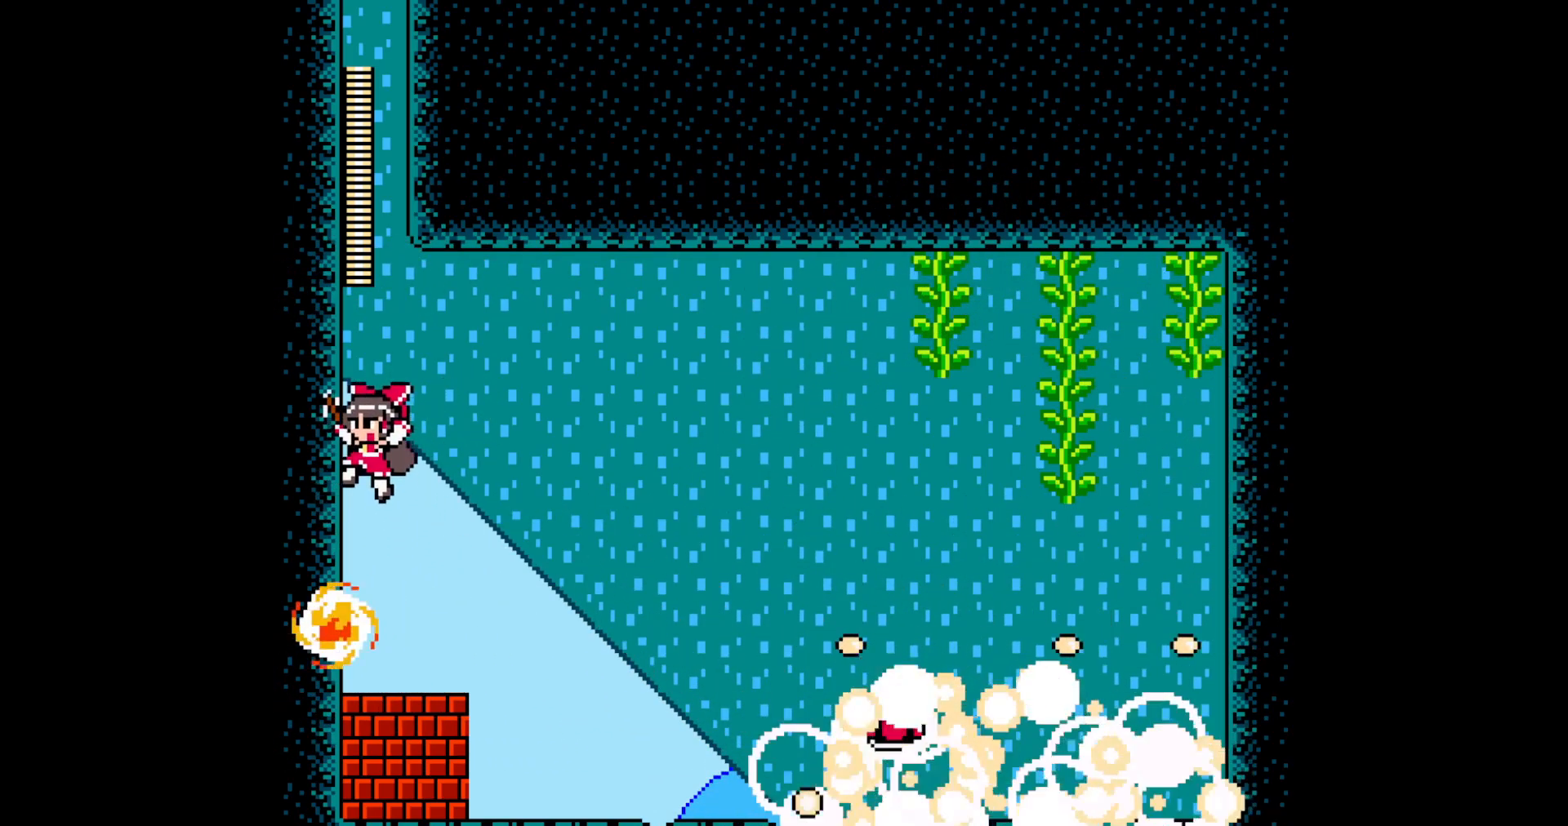
{"buttons": ["A", "DPAD_RIGHT"], "events": [[33, "B", "up"], [383, "A", "down"]]}
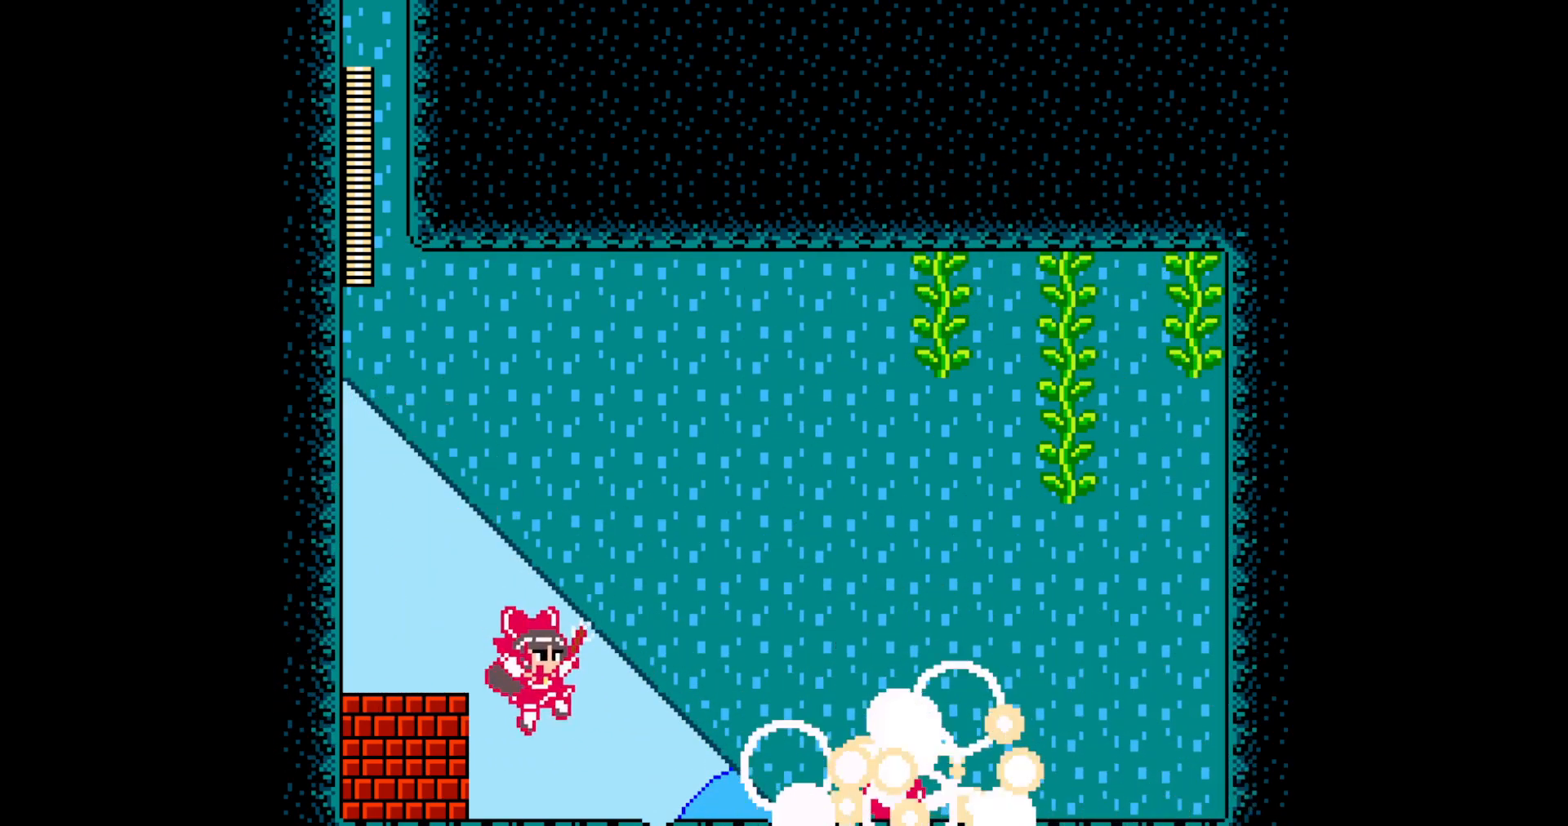
{"buttons": ["DPAD_LEFT"], "events": [[67, "A", "up"], [233, "A", "down"], [367, "A", "up"], [367, "DPAD_UP", "down"], [417, "DPAD_LEFT", "down"], [417, "DPAD_RIGHT", "up"], [450, "DPAD_UP", "up"]]}
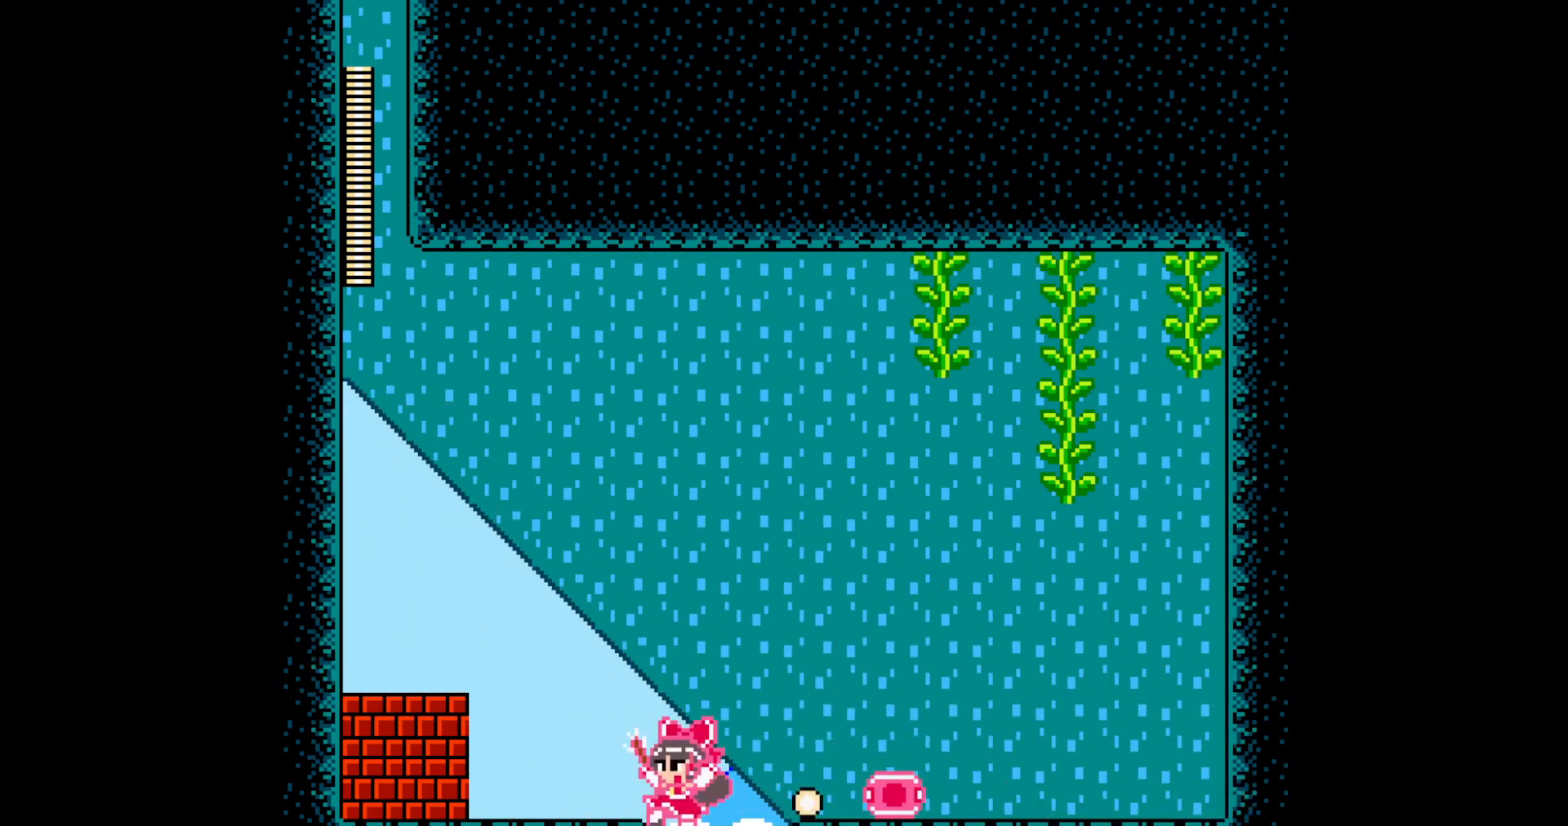
{"buttons": ["DPAD_RIGHT"], "events": [[50, "DPAD_LEFT", "up"], [117, "DPAD_RIGHT", "down"]]}
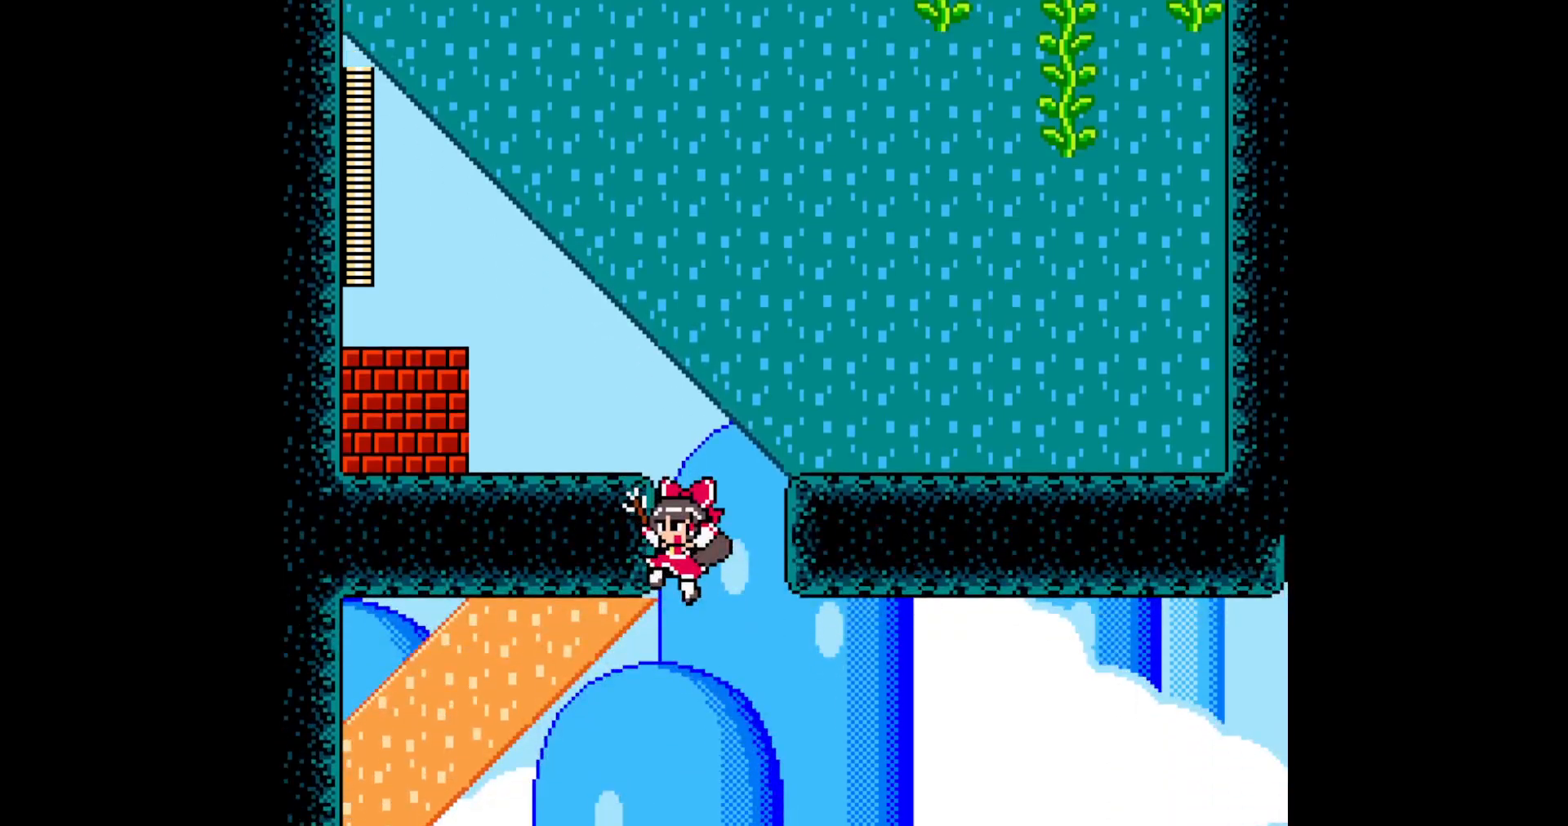
{"buttons": ["DPAD_RIGHT"], "events": []}
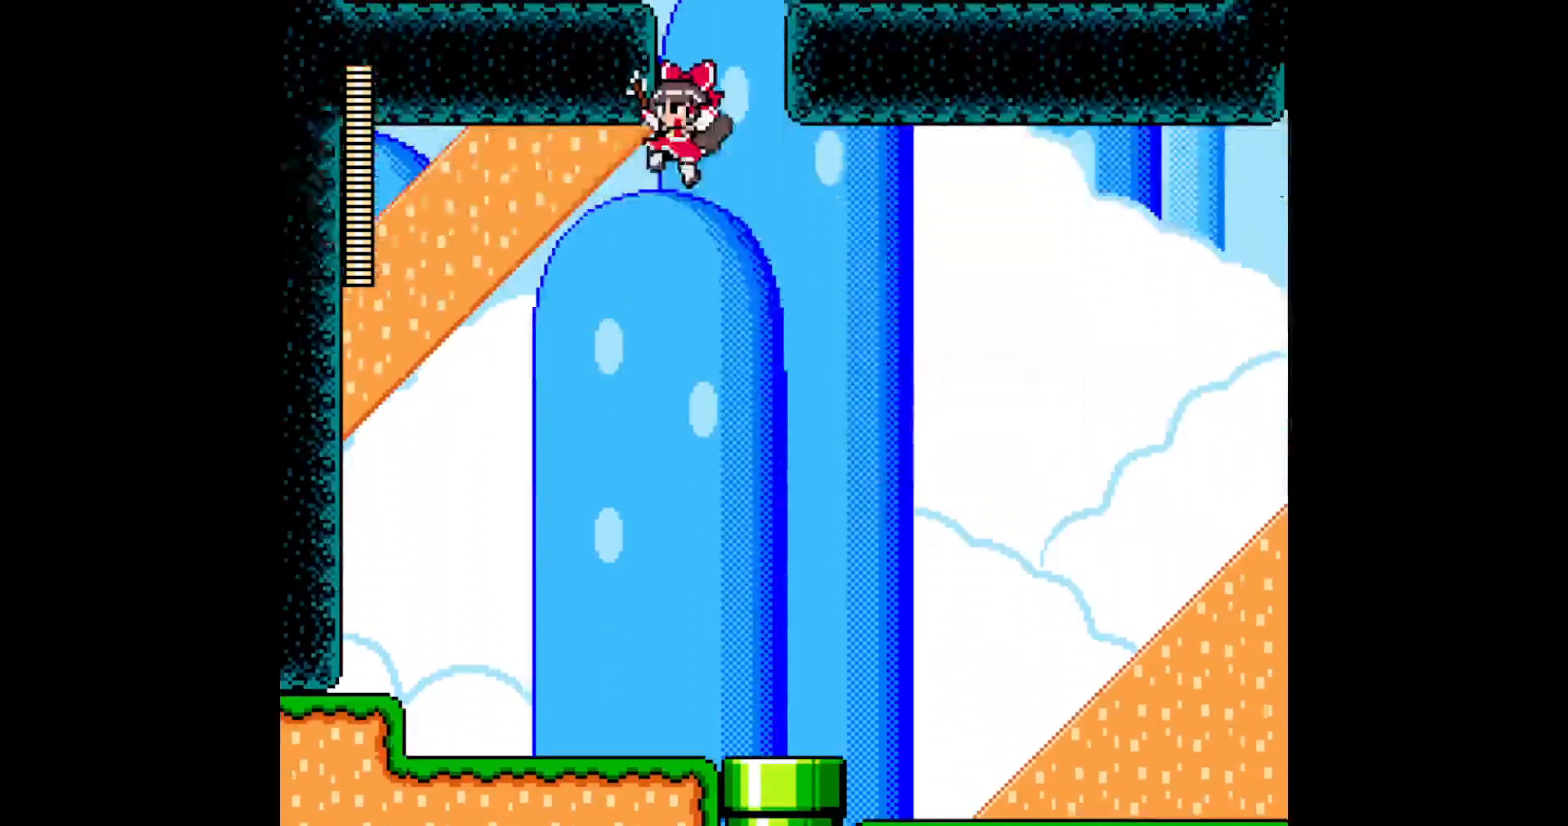
{"buttons": ["DPAD_RIGHT"], "events": []}
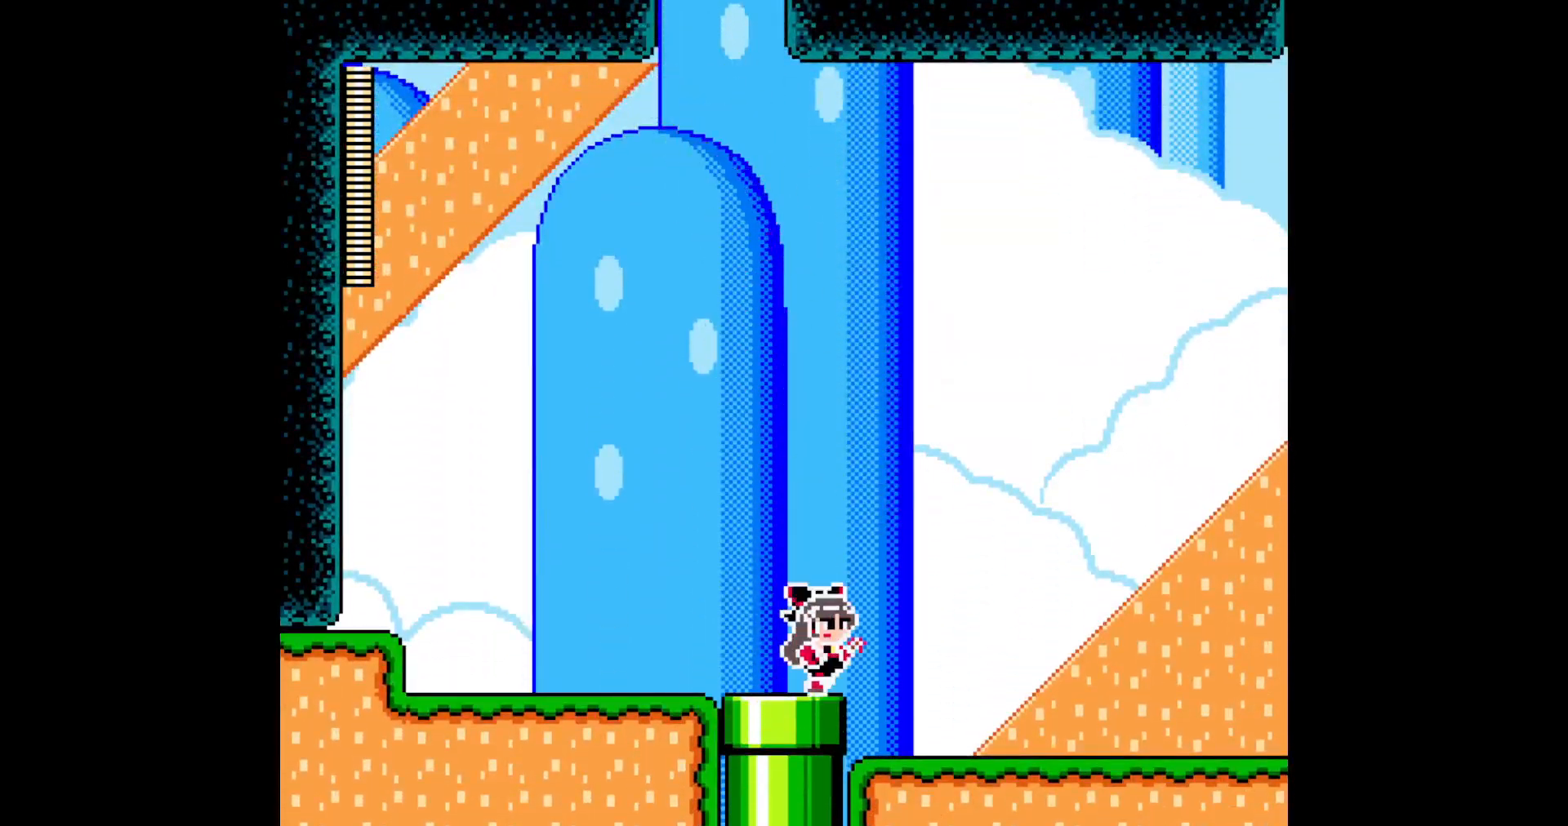
{"buttons": ["A", "DPAD_RIGHT"], "events": [[50, "A", "down"], [233, "A", "up"], [383, "A", "down"]]}
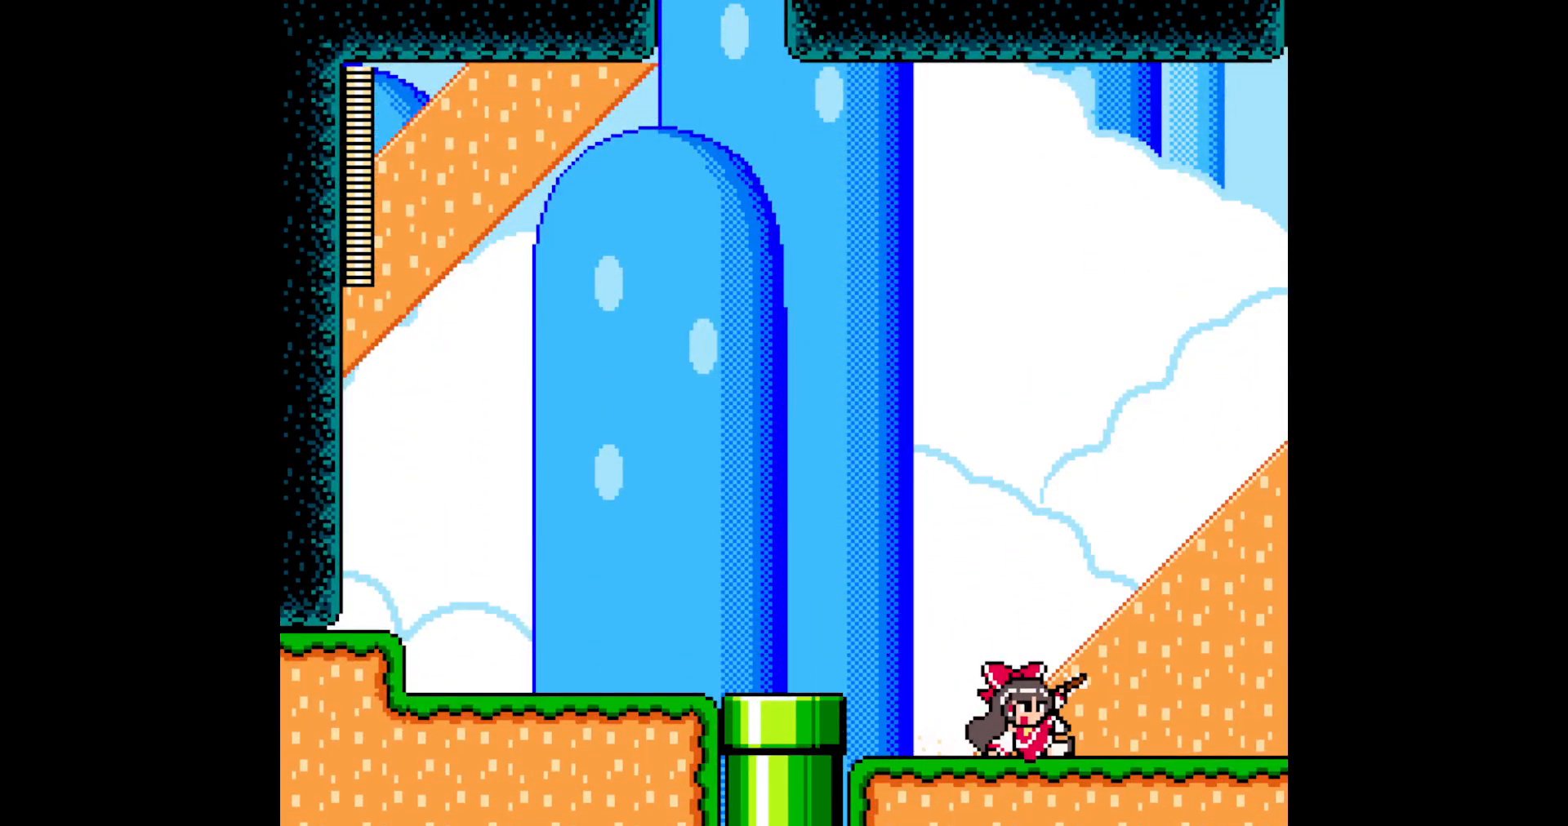
{"buttons": ["A", "DPAD_RIGHT"], "events": [[50, "A", "up"], [333, "A", "down"], [417, "A", "up"], [483, "A", "down"]]}
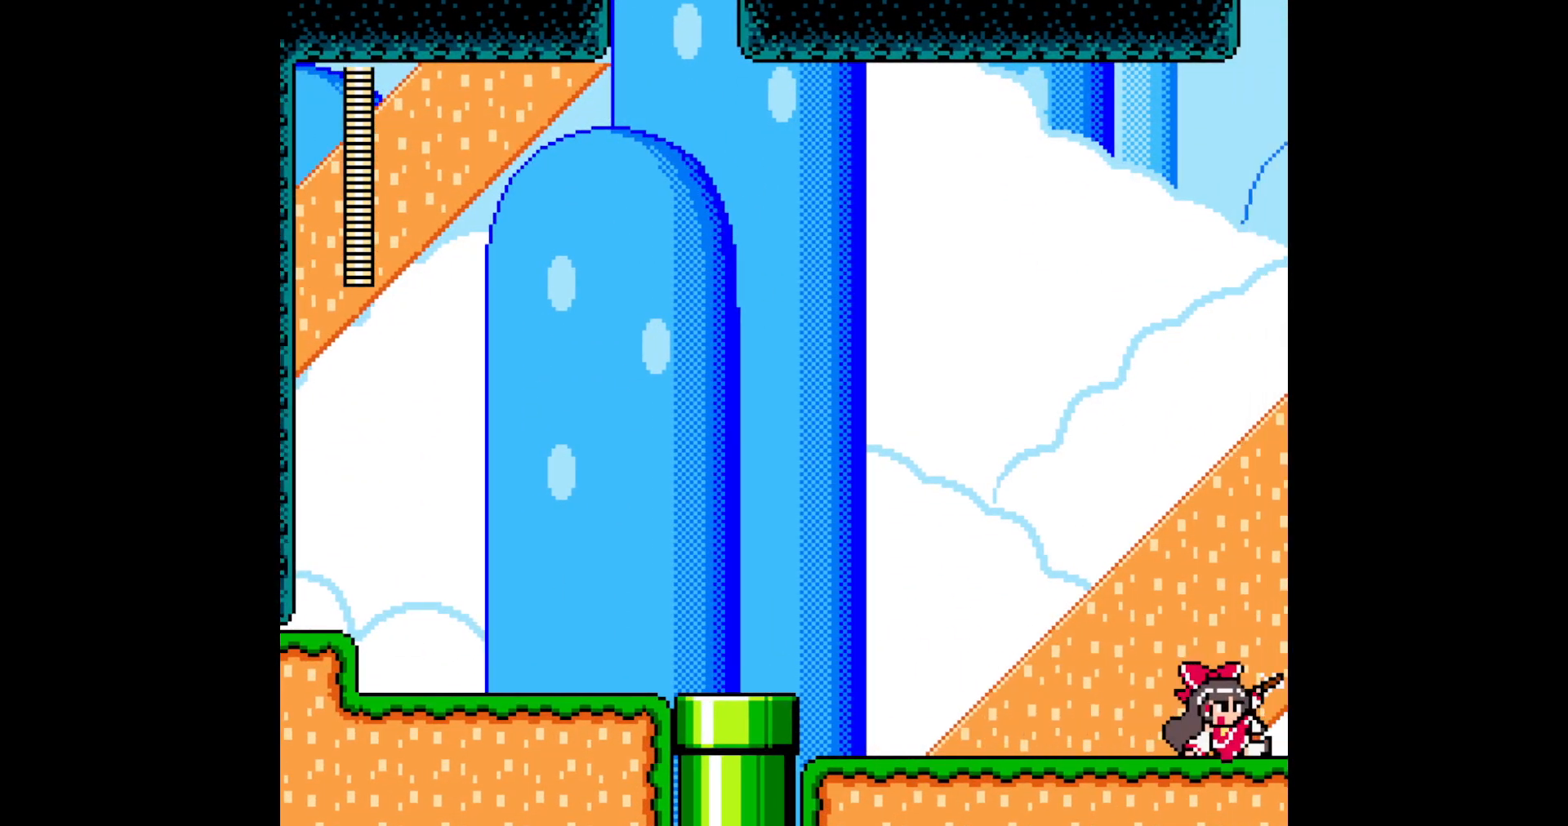
{"buttons": ["DPAD_RIGHT"], "events": [[150, "A", "up"], [200, "DPAD_RIGHT", "up"], [317, "DPAD_RIGHT", "down"]]}
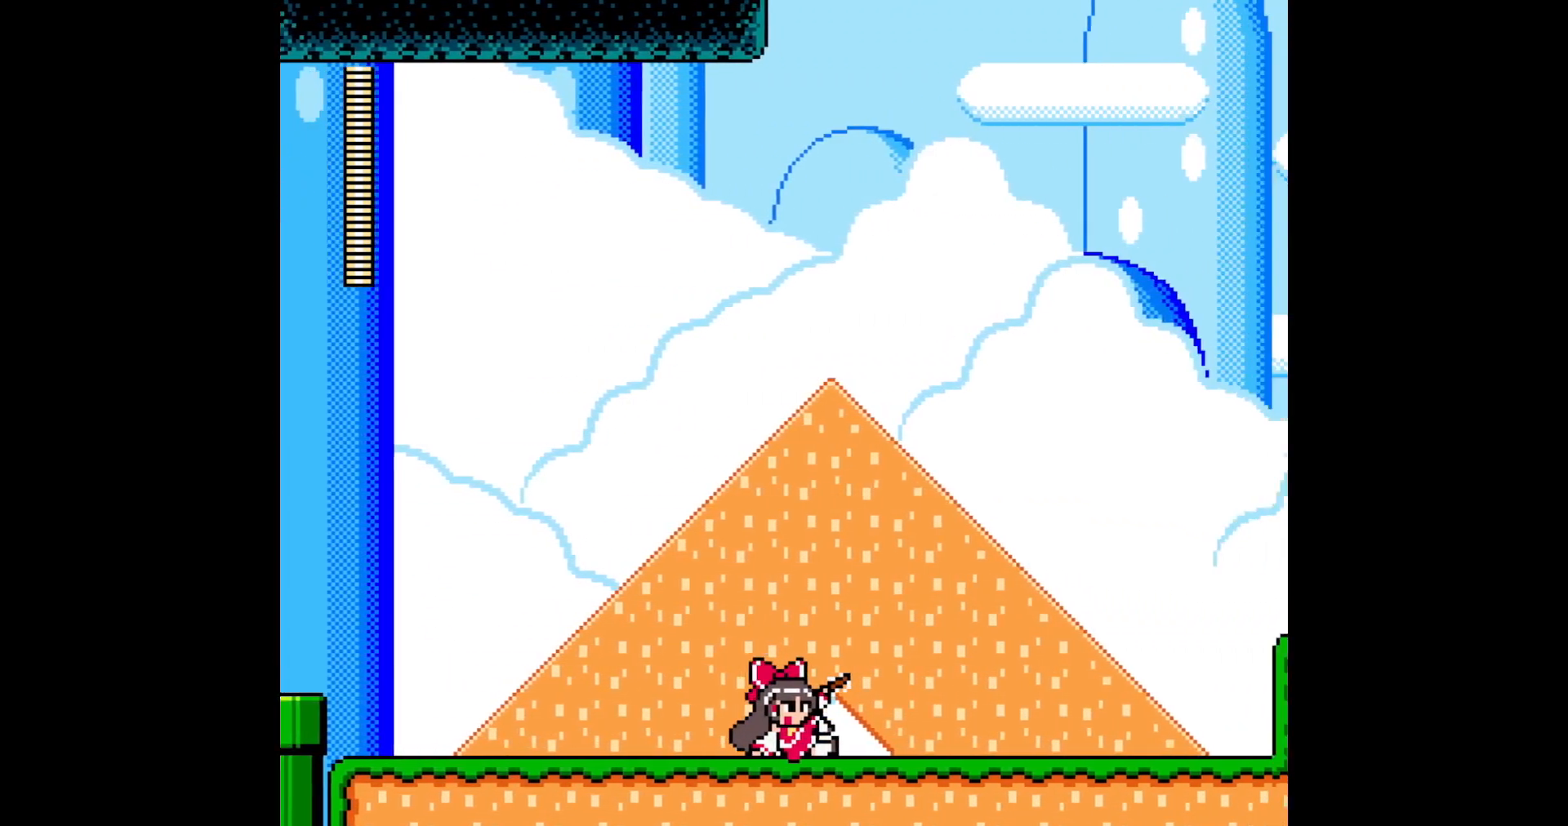
{"buttons": ["DPAD_RIGHT"], "events": []}
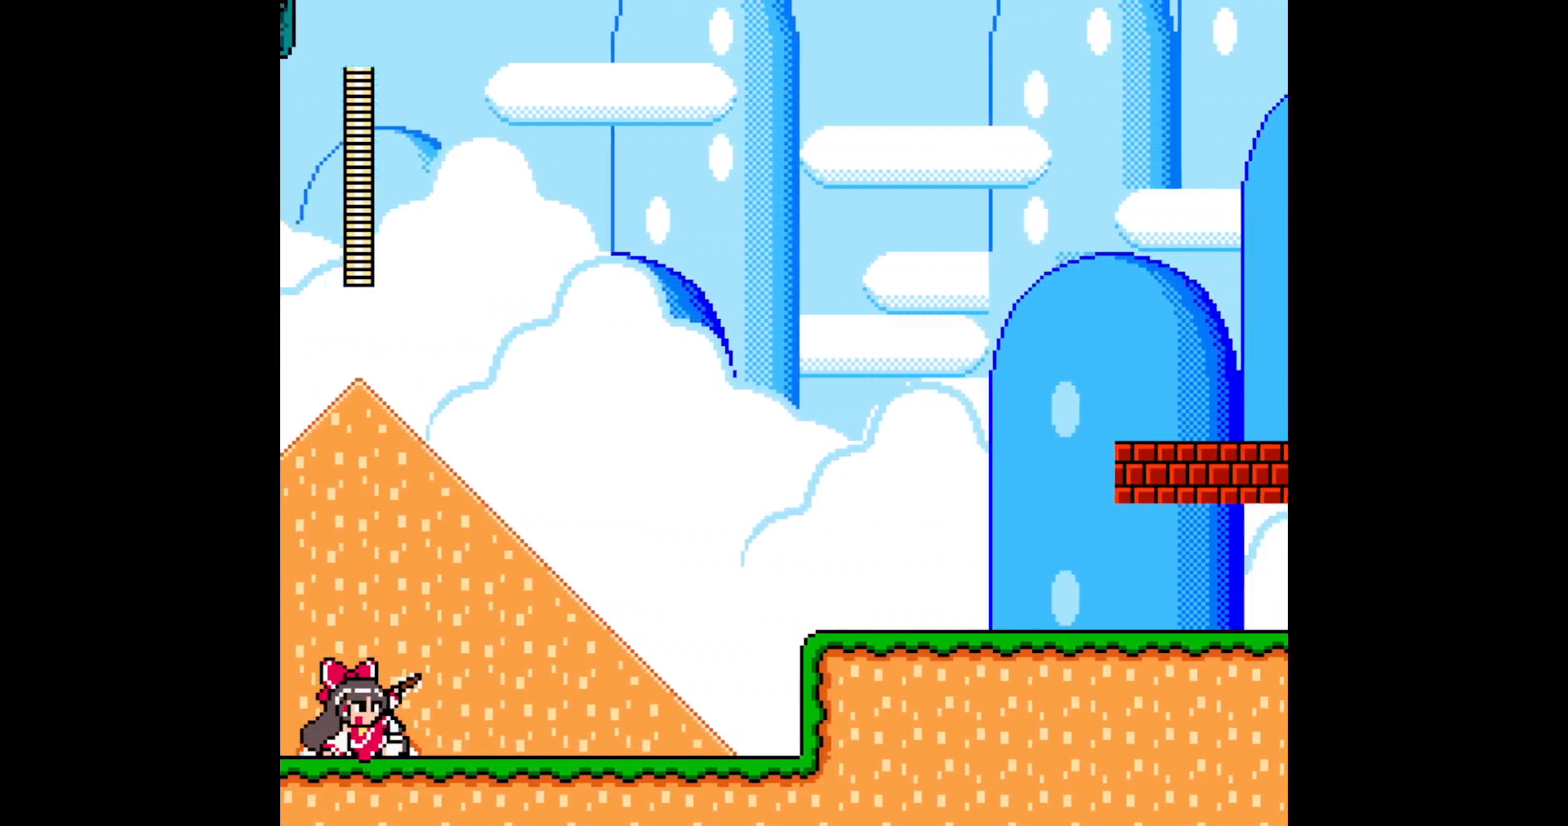
{"buttons": ["A", "DPAD_RIGHT"], "events": [[467, "A", "down"]]}
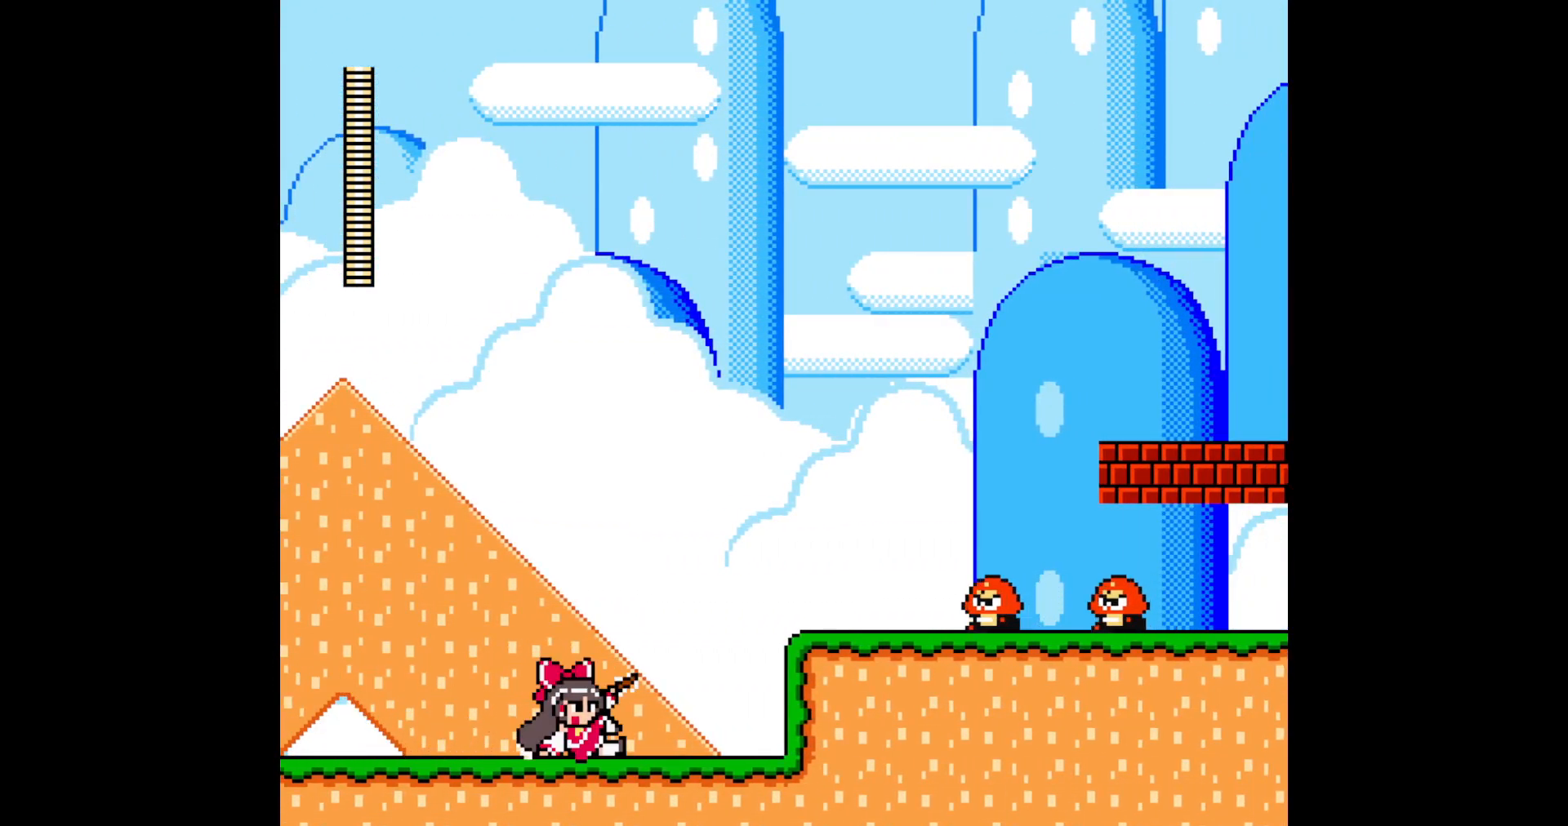
{"buttons": ["DPAD_RIGHT"], "events": [[117, "A", "up"], [183, "B", "down"], [433, "B", "up"]]}
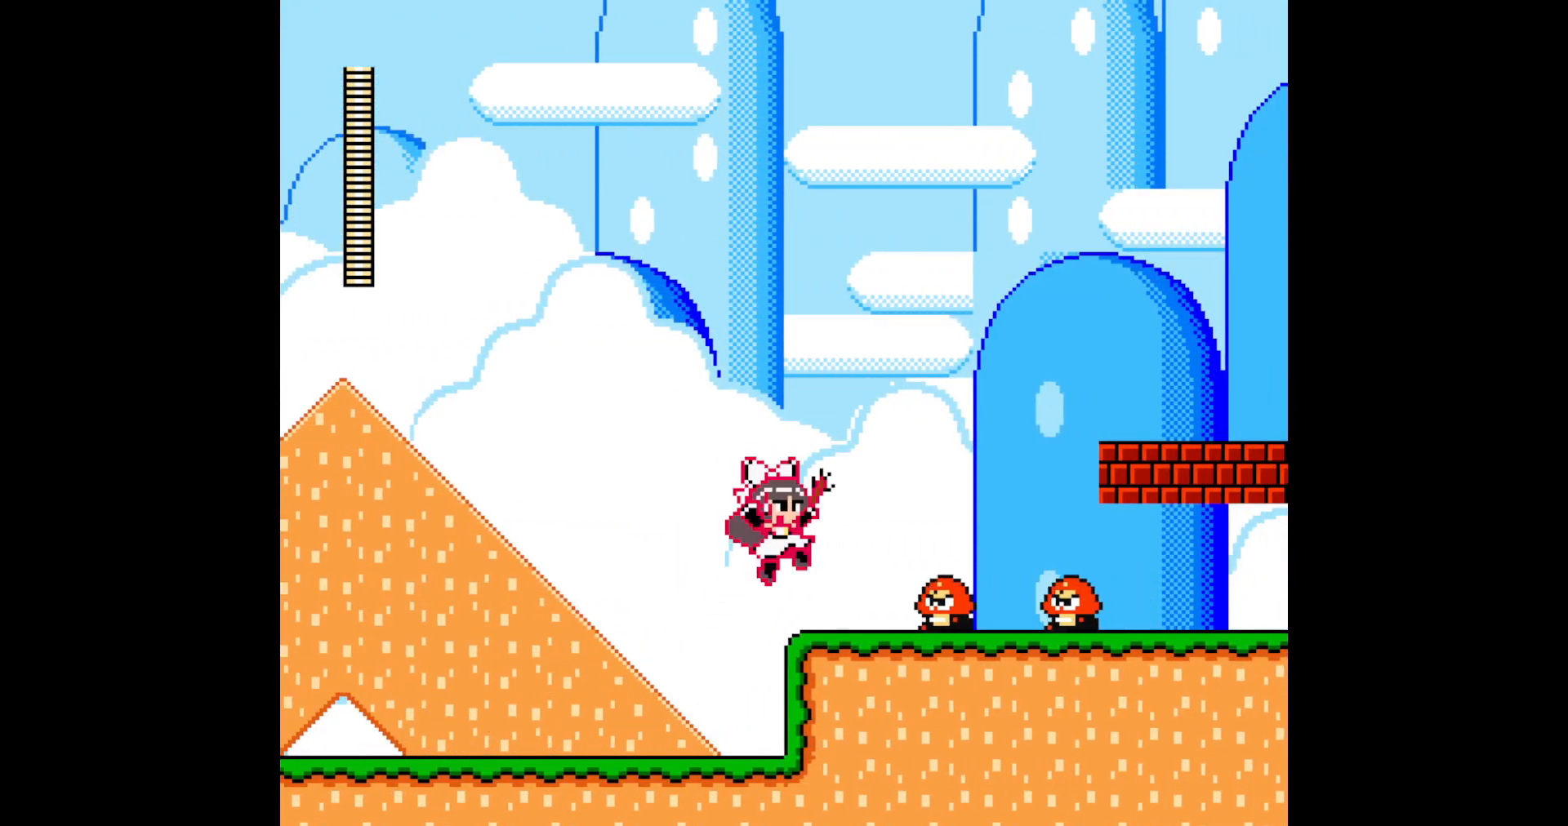
{"buttons": ["DPAD_RIGHT"], "events": [[183, "A", "down"], [367, "A", "up"]]}
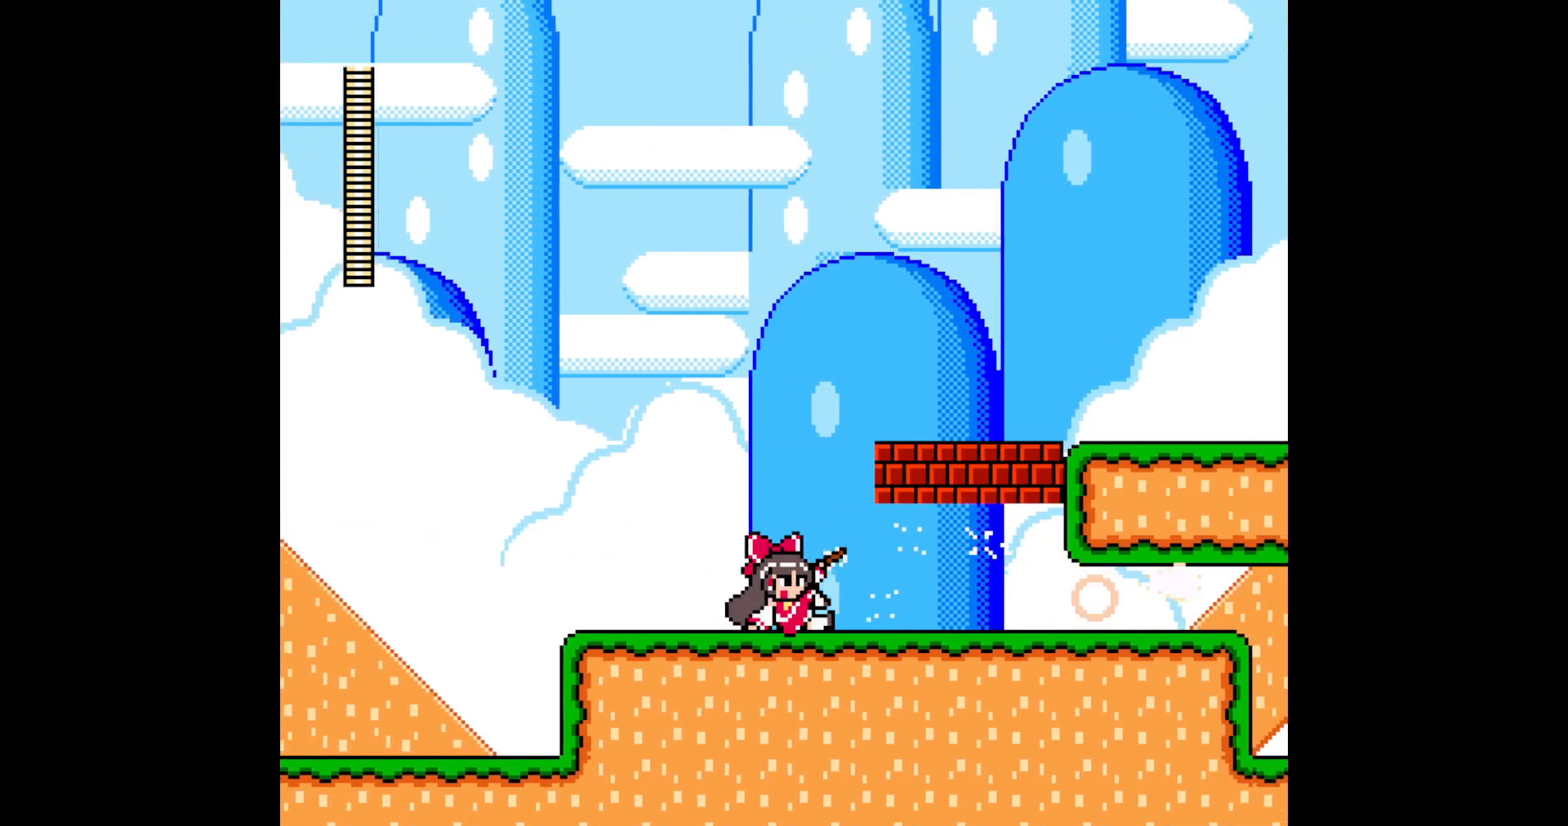
{"buttons": ["DPAD_RIGHT"], "events": [[200, "A", "down"], [333, "A", "up"]]}
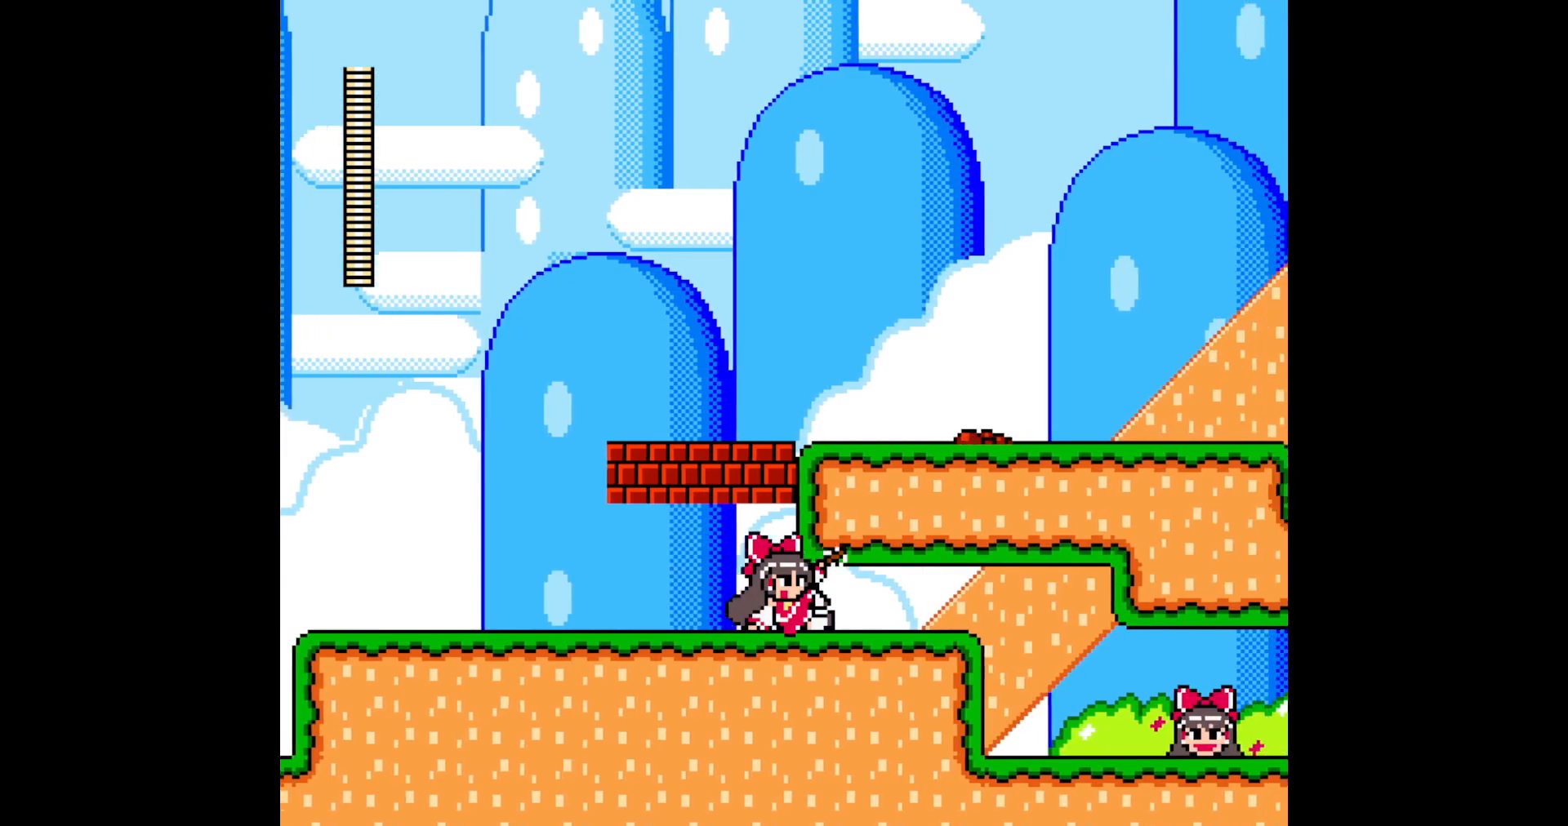
{"buttons": ["DPAD_RIGHT"], "events": []}
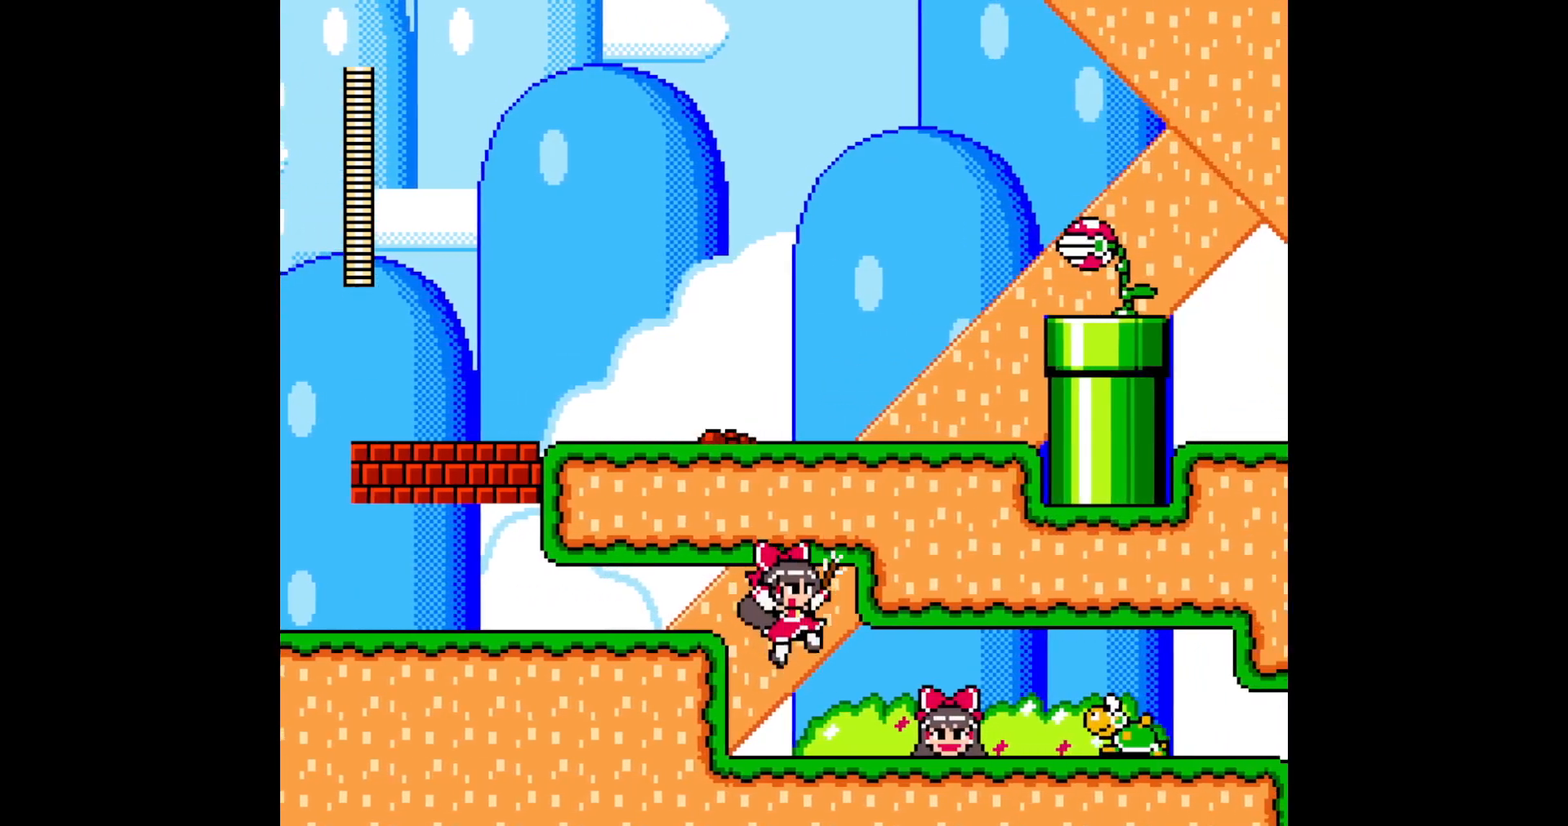
{"buttons": [], "events": [[417, "DPAD_RIGHT", "up"]]}
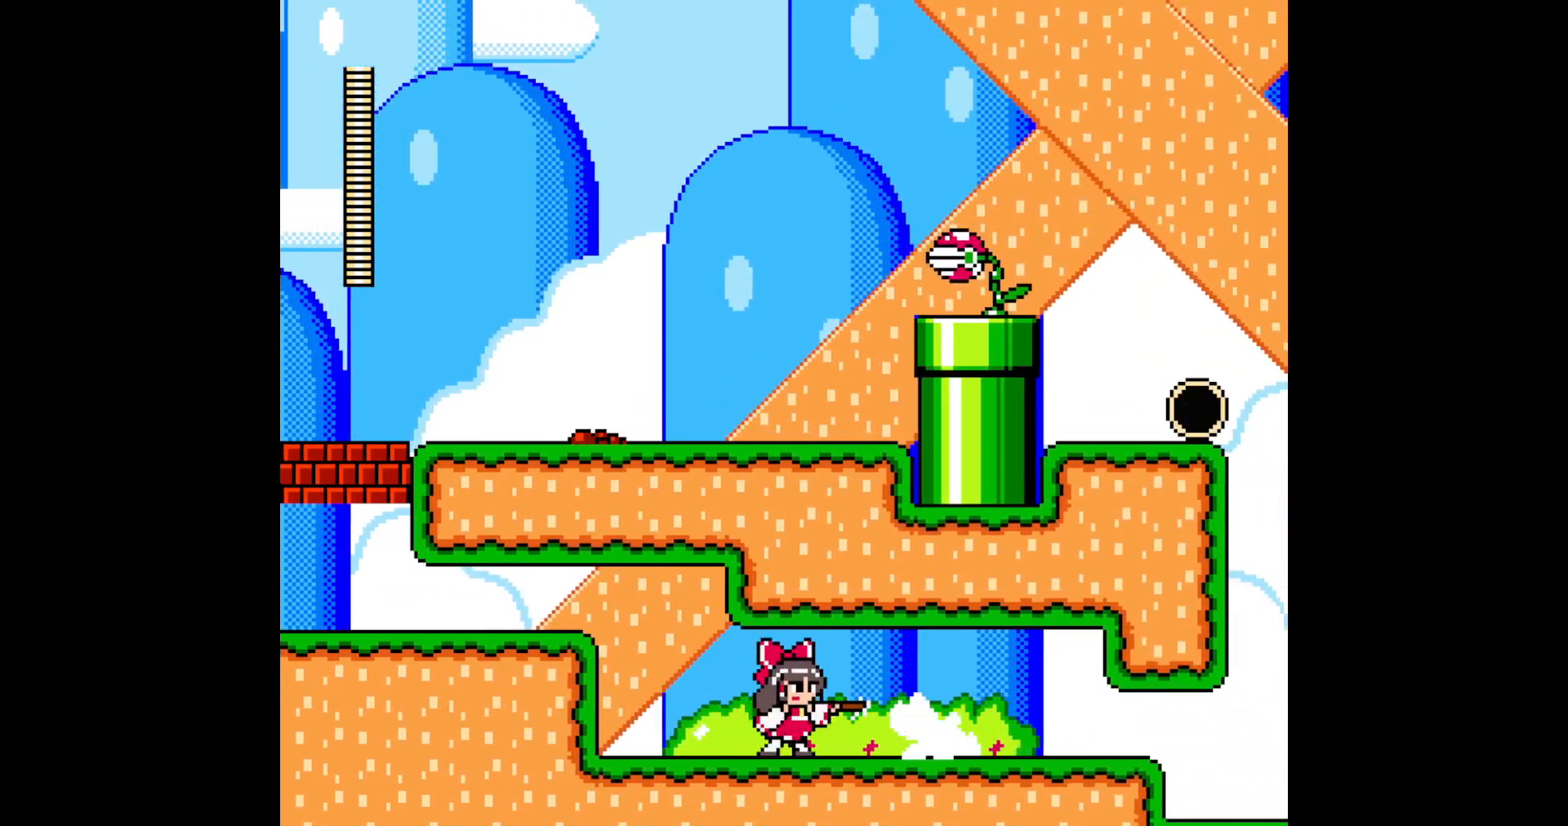
{"buttons": ["DPAD_RIGHT"], "events": [[167, "DPAD_RIGHT", "down"], [233, "A", "down"], [400, "A", "up"]]}
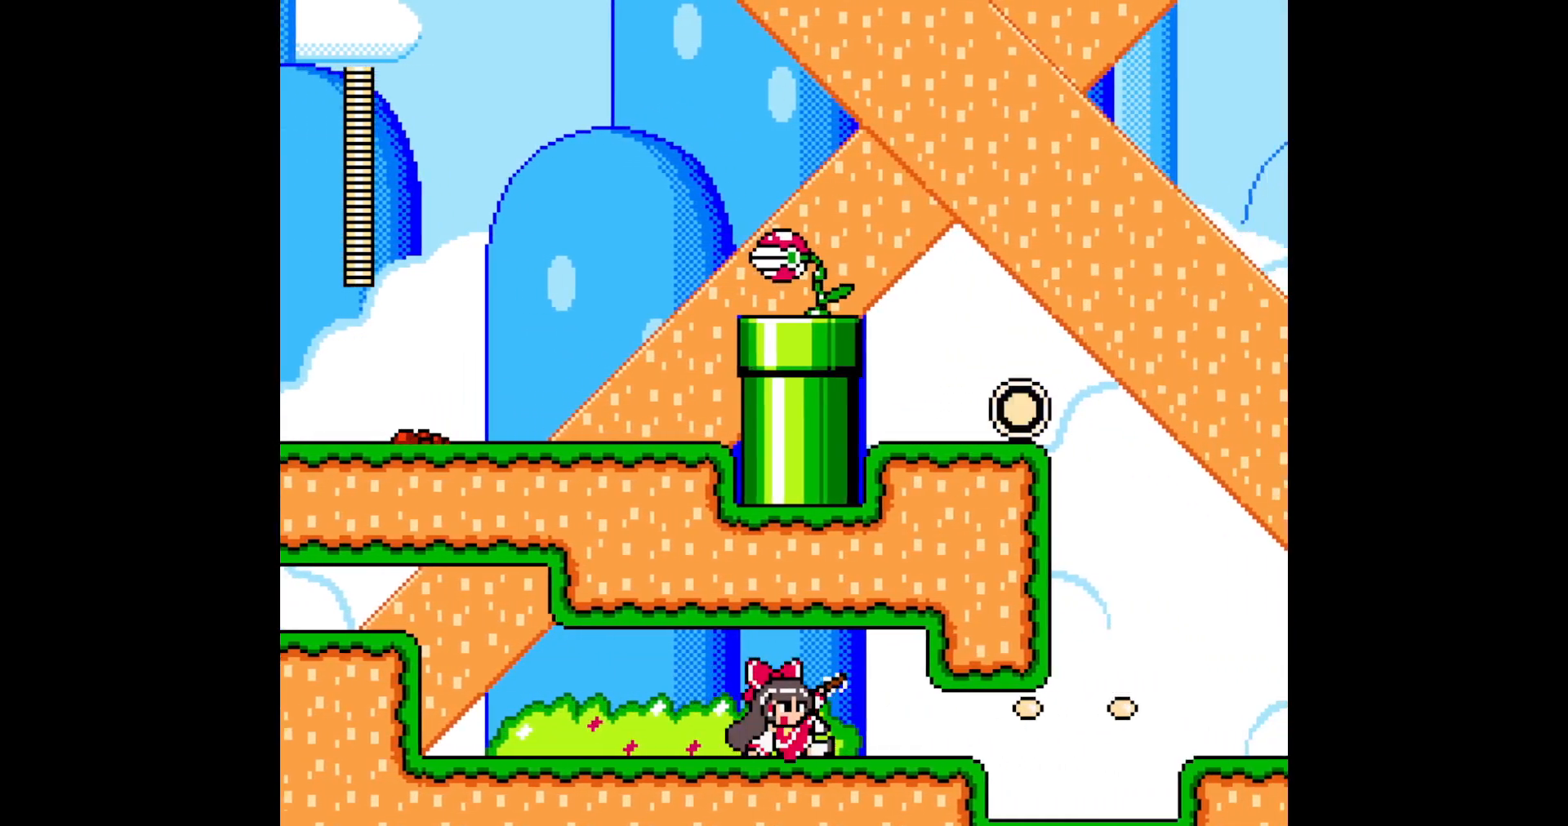
{"buttons": ["DPAD_RIGHT"], "events": [[250, "A", "down"], [400, "A", "up"]]}
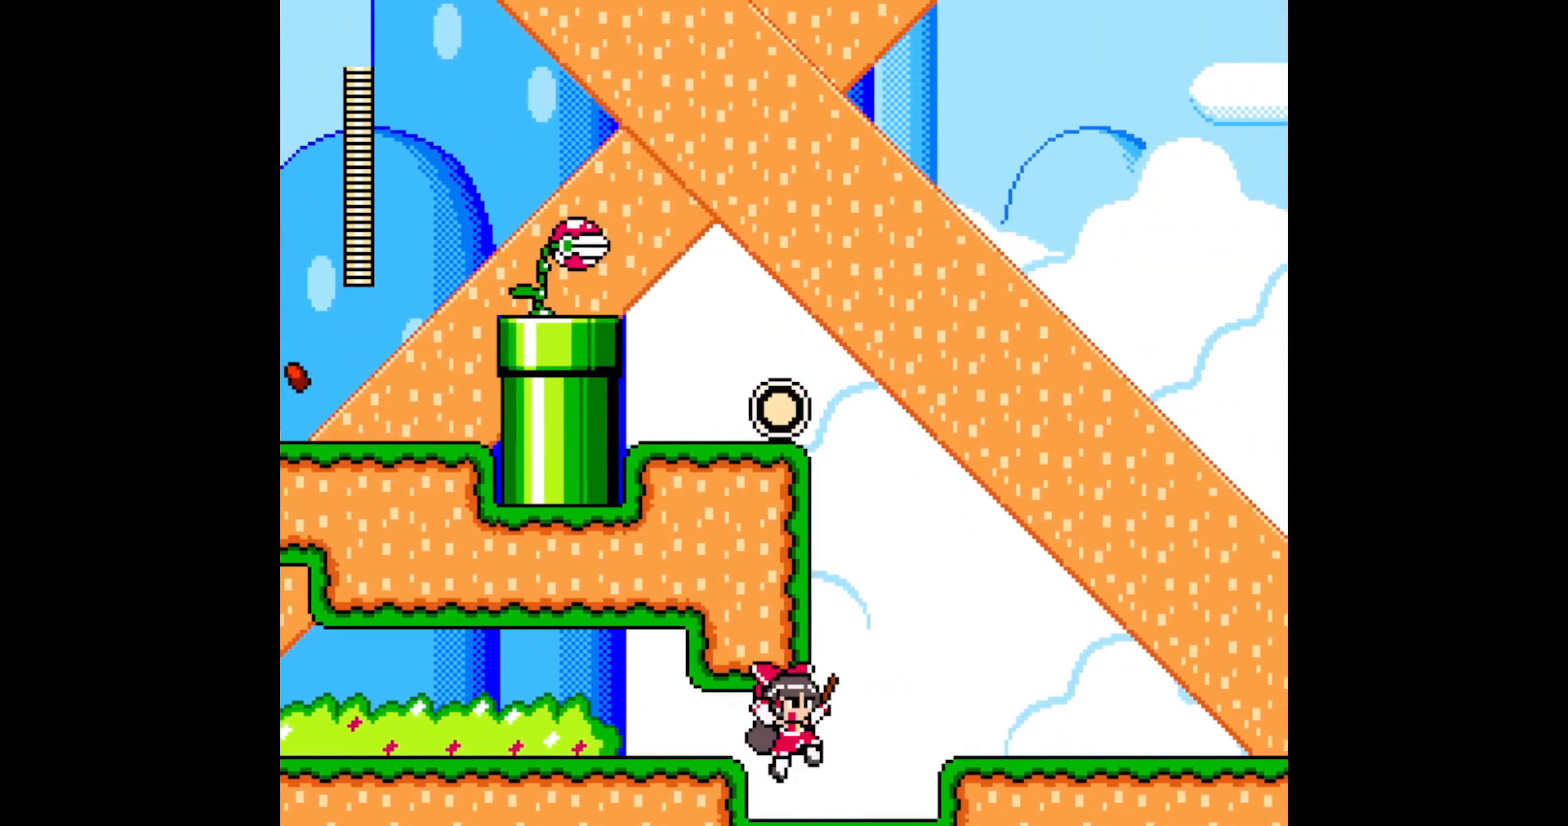
{"buttons": ["DPAD_RIGHT"], "events": [[167, "A", "down"], [233, "A", "up"], [283, "B", "down"], [400, "B", "up"]]}
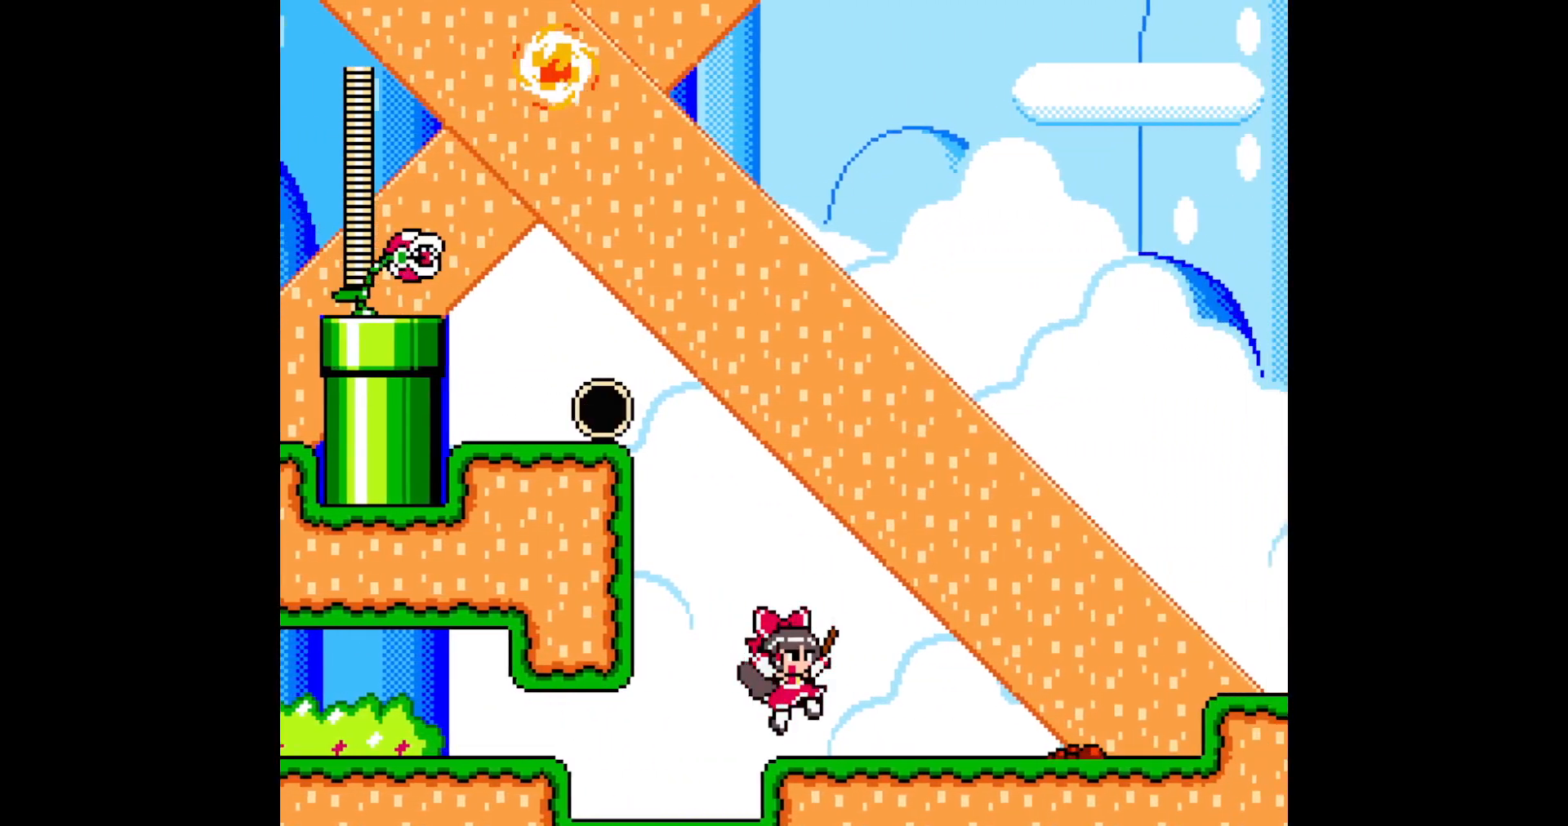
{"buttons": ["B", "DPAD_RIGHT"], "events": [[150, "A", "down"], [300, "A", "up"], [417, "B", "down"]]}
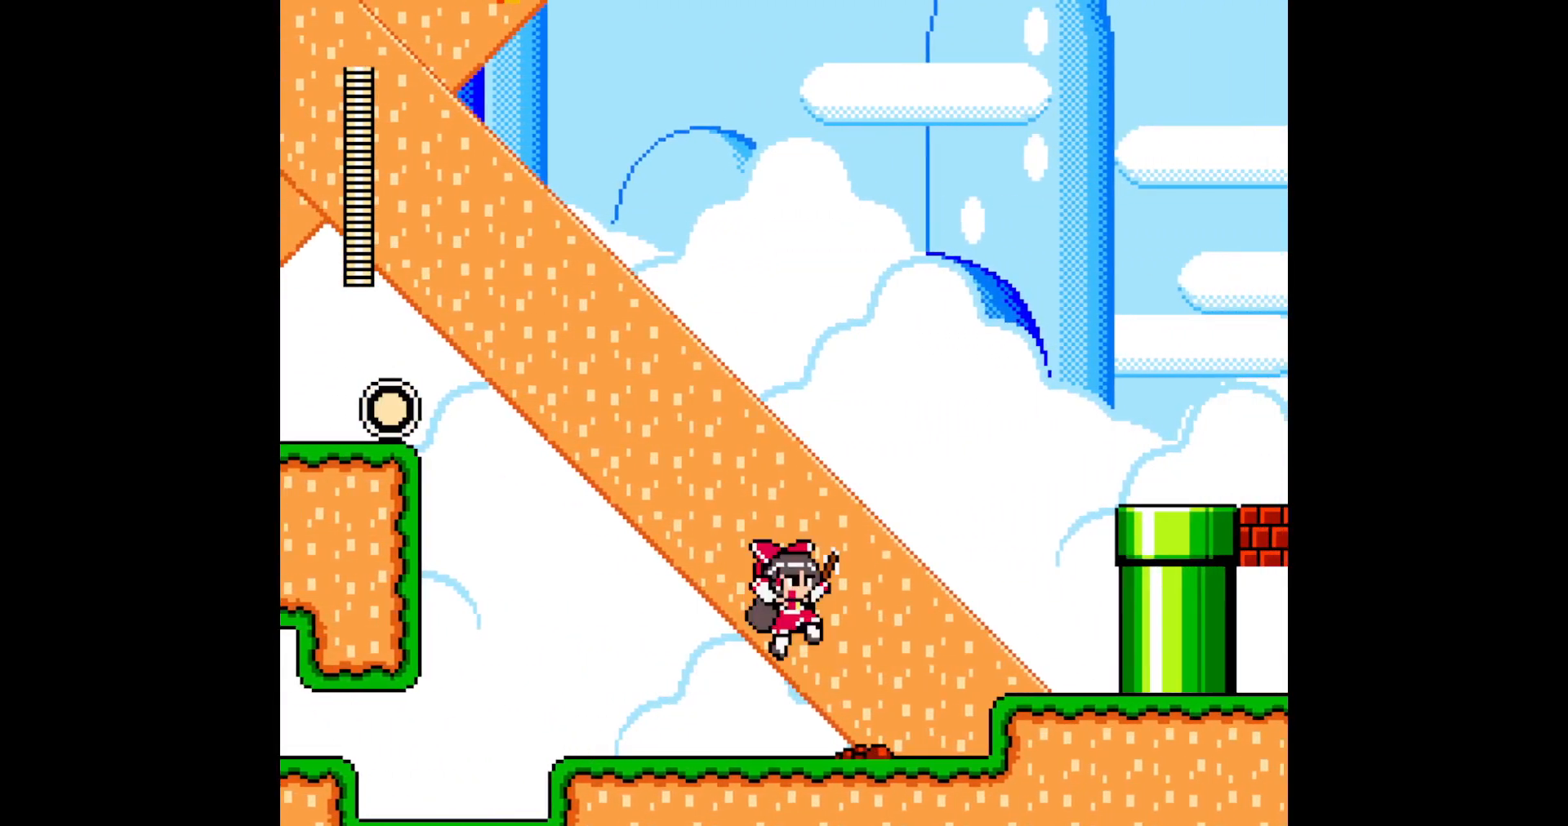
{"buttons": ["DPAD_RIGHT"], "events": [[183, "B", "up"]]}
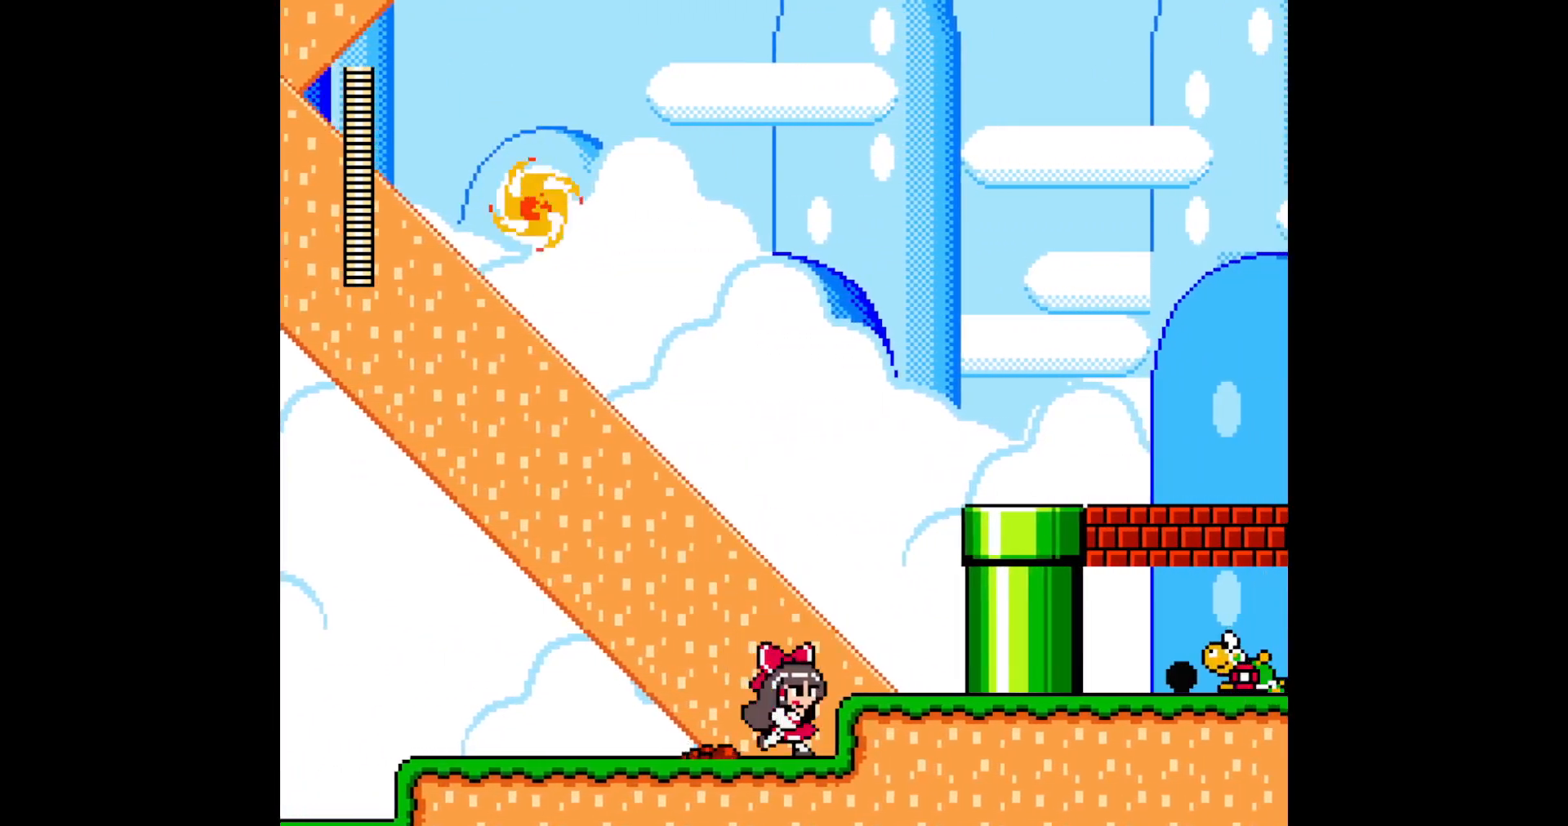
{"buttons": ["DPAD_LEFT"], "events": [[67, "B", "down"], [250, "B", "up"], [400, "DPAD_UP", "down"], [417, "DPAD_DOWN", "down"], [417, "DPAD_LEFT", "down"], [433, "DPAD_RIGHT", "up"], [433, "DPAD_UP", "up"], [450, "DPAD_DOWN", "up"]]}
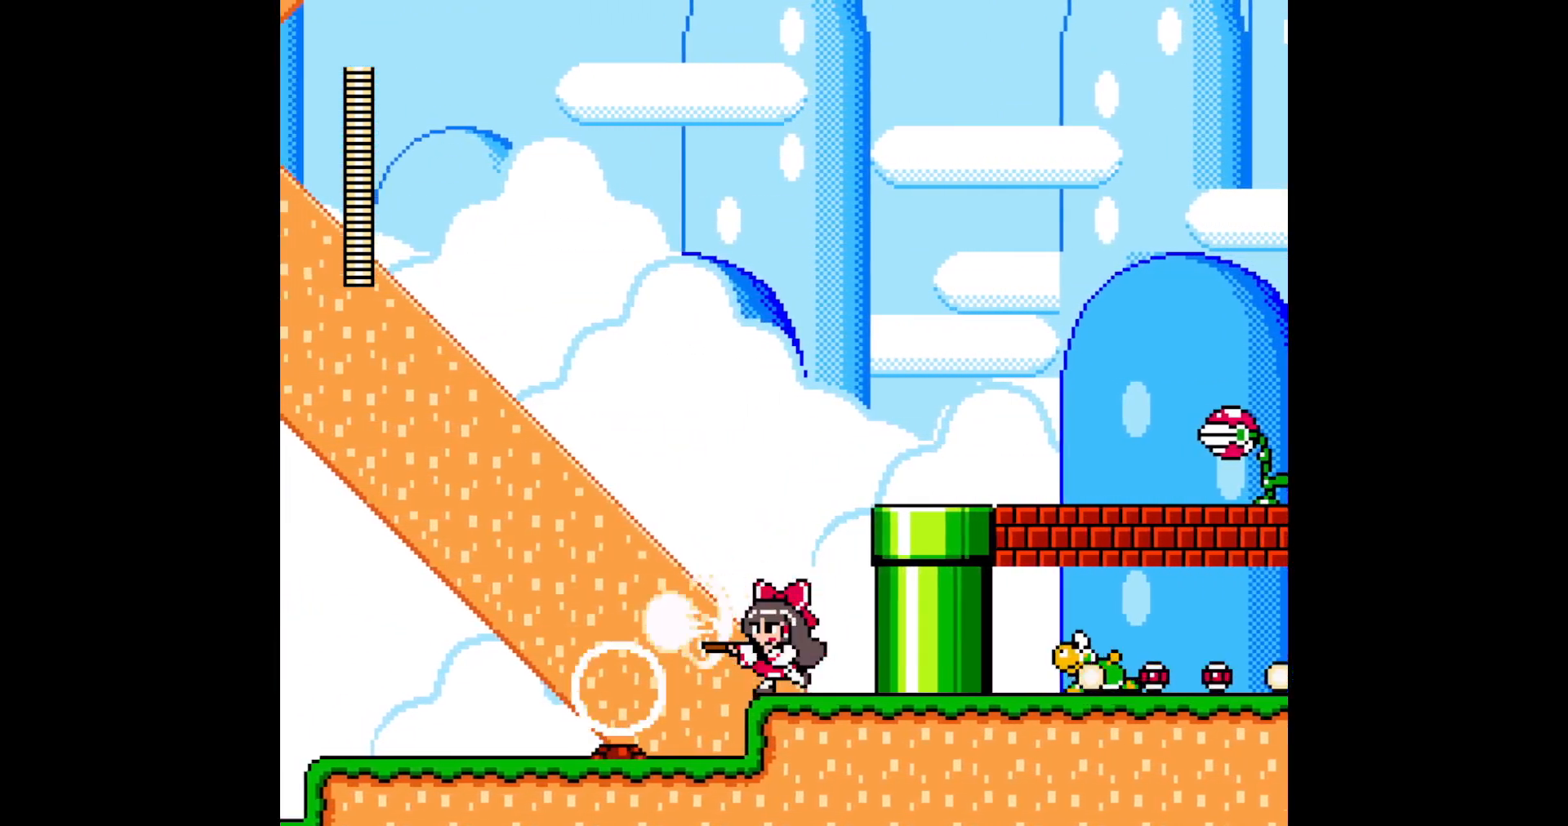
{"buttons": ["B", "DPAD_RIGHT"], "events": [[33, "DPAD_LEFT", "up"], [50, "DPAD_RIGHT", "down"], [217, "B", "down"]]}
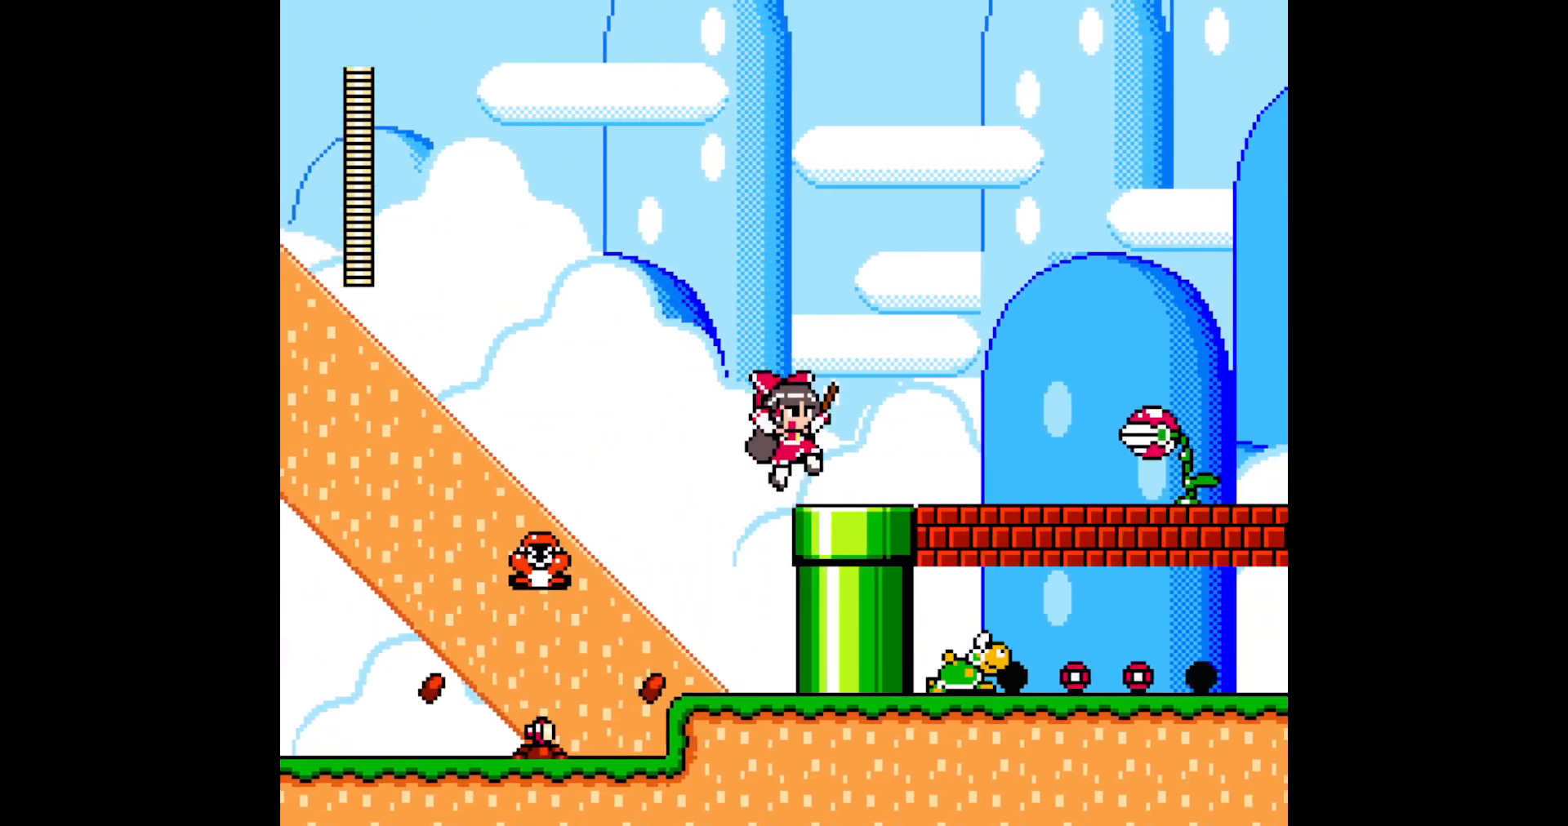
{"buttons": [], "events": [[50, "B", "up"], [283, "DPAD_RIGHT", "up"]]}